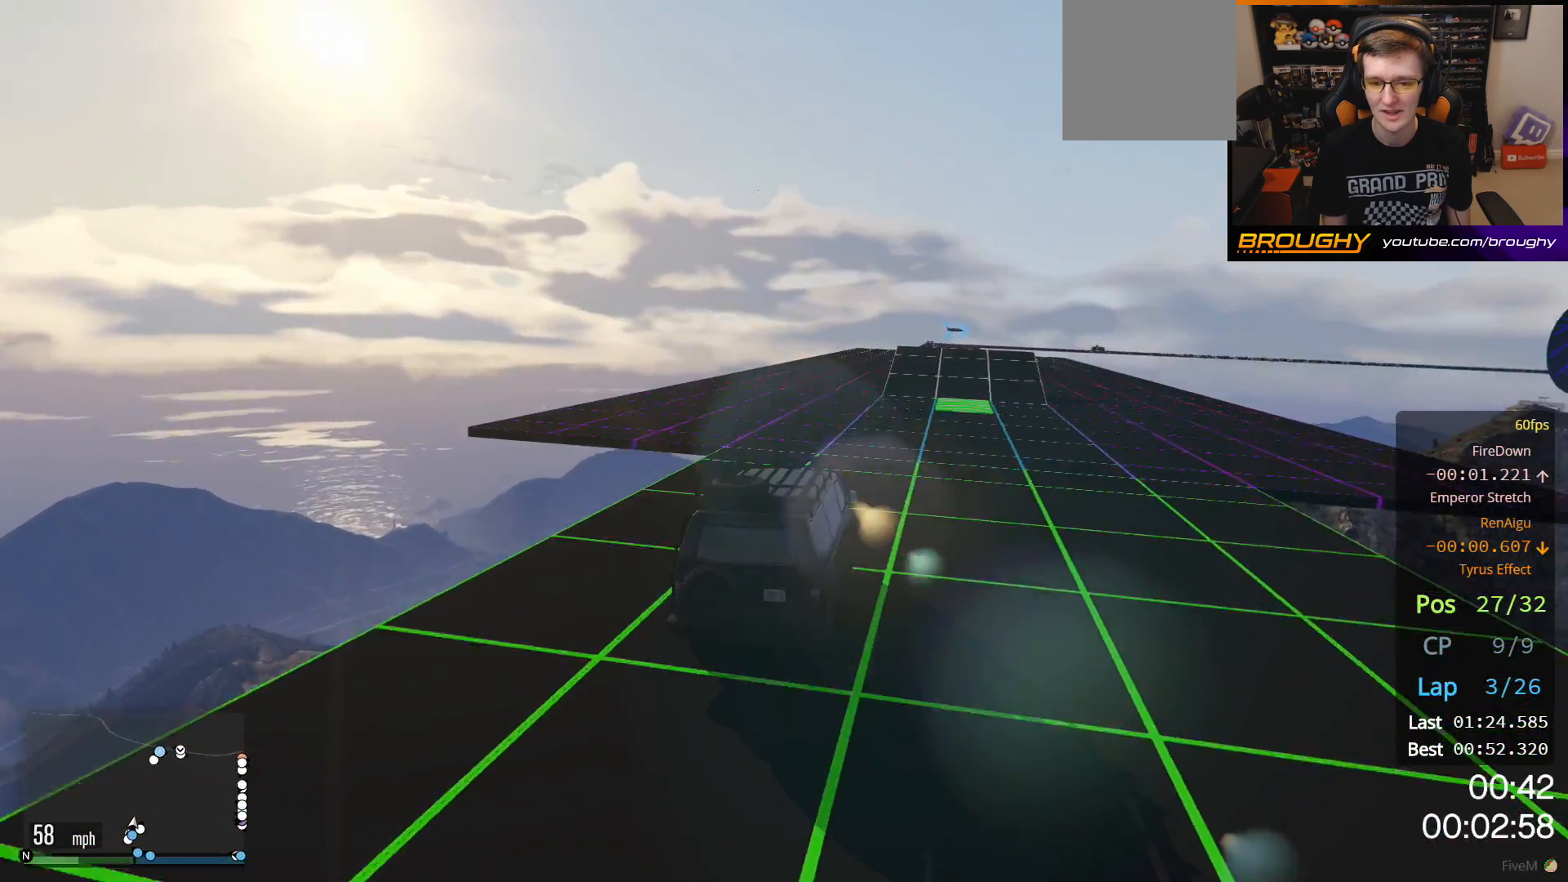
Gameplay with a controller (Xbox layout); each line is a JSON object with the inputs held at the frame after it. "events" lists button and stick changes between this image and that frame as [ms after this image, input, new state], when the widget could be followed in between.
{"buttons": ["R2"], "left_stick": "center", "right_stick": "center", "events": [[50, "left_stick", "center"]]}
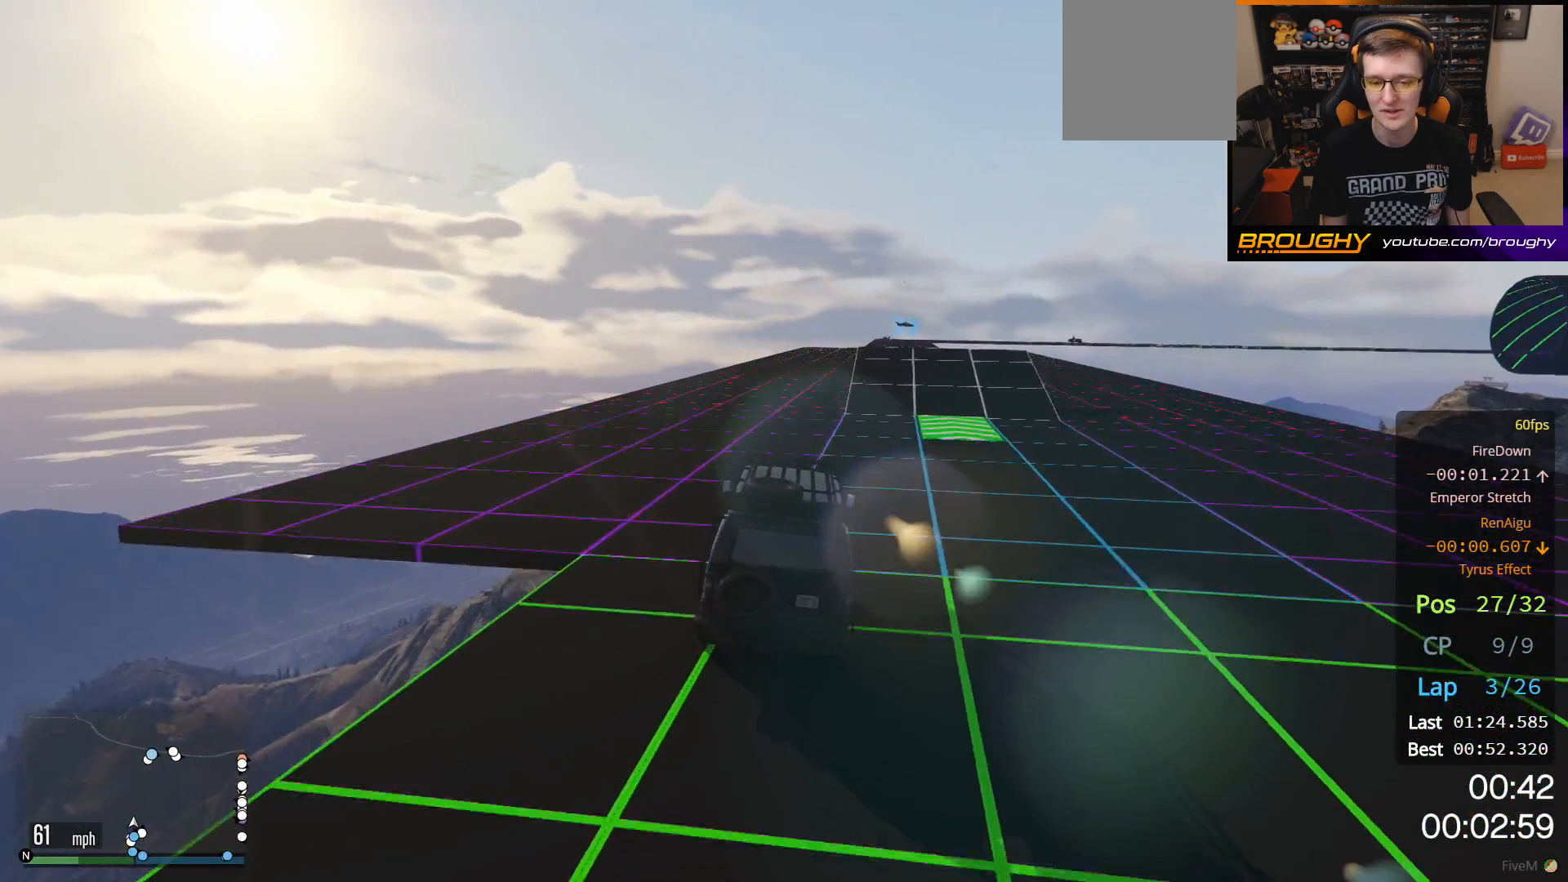
{"buttons": ["R2"], "left_stick": "center", "right_stick": "center", "events": [[50, "left_stick", "right"], [233, "left_stick", "center"]]}
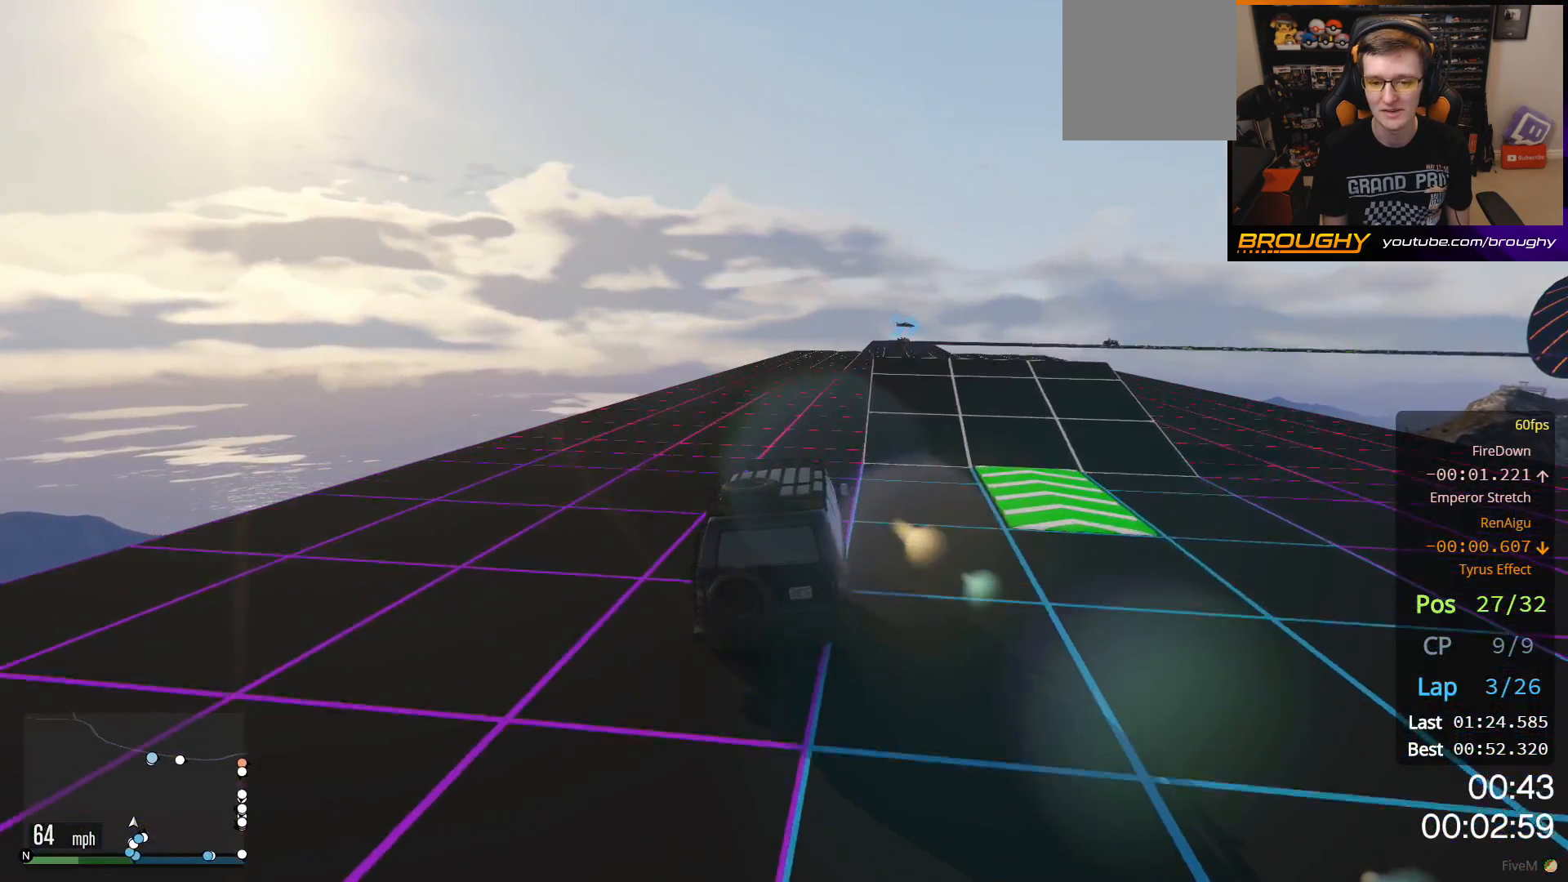
{"buttons": ["R2"], "left_stick": "center", "right_stick": "center", "events": [[100, "left_stick", "right"], [267, "left_stick", "center"]]}
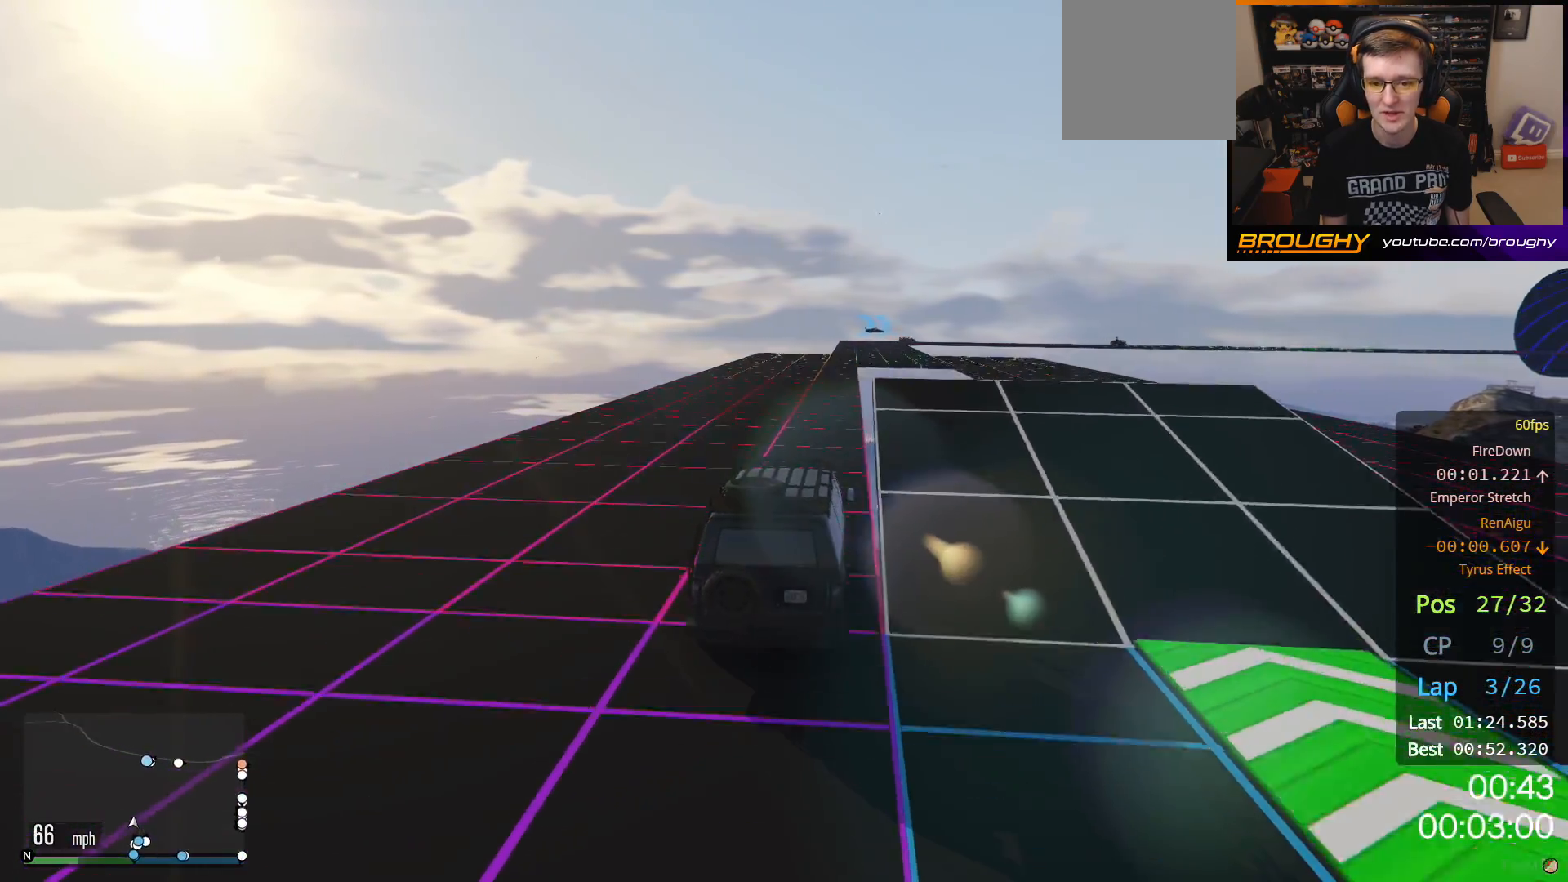
{"buttons": ["R2"], "left_stick": "center", "right_stick": "center", "events": [[267, "left_stick", "up-left"], [367, "left_stick", "center"]]}
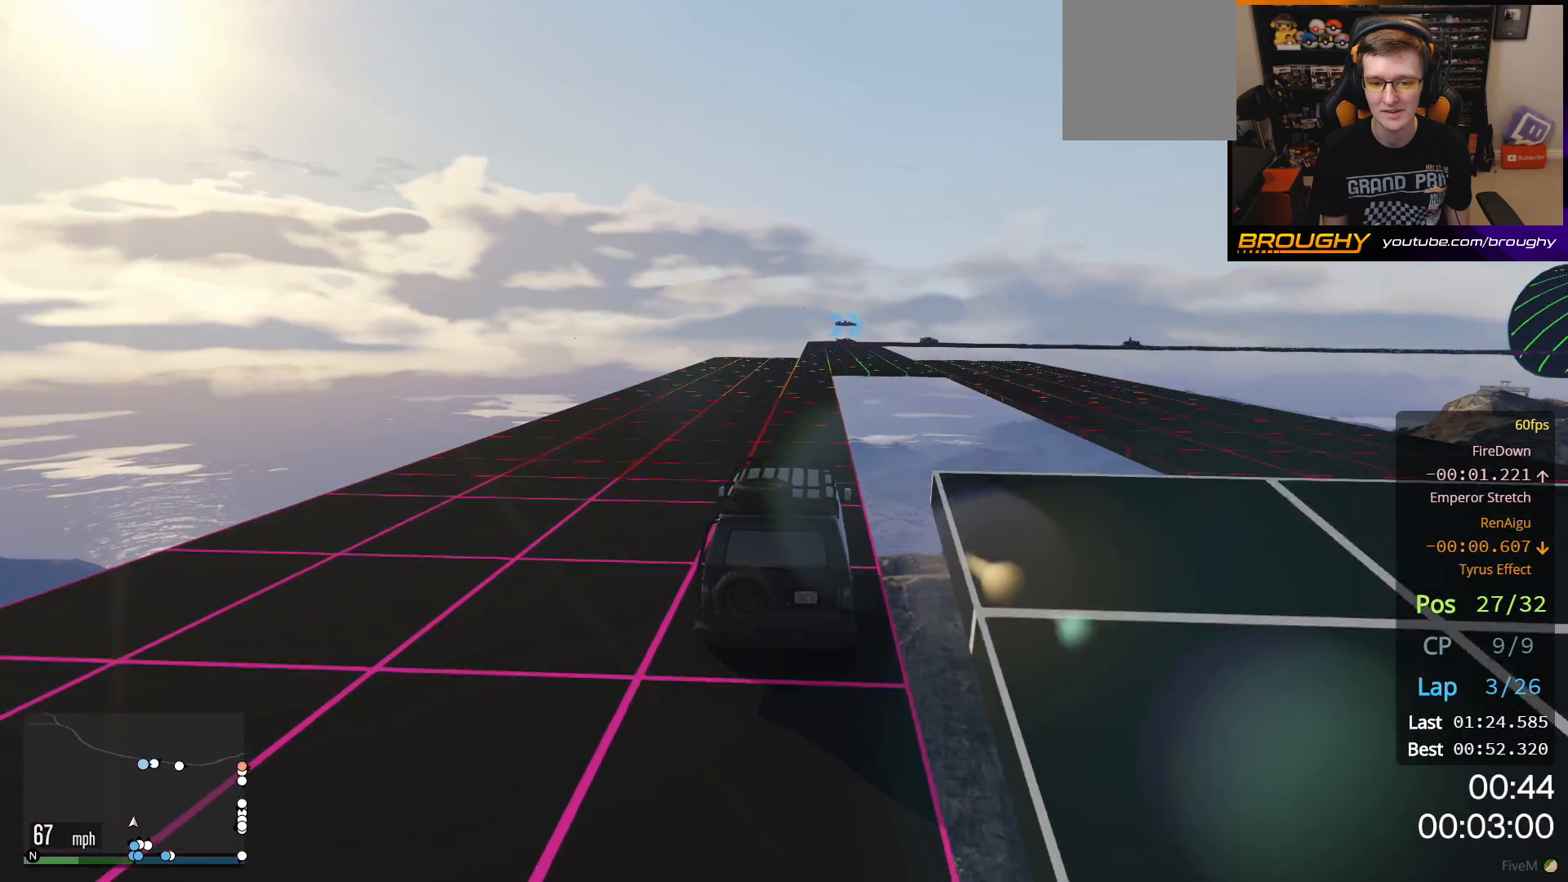
{"buttons": ["R2"], "left_stick": "center", "right_stick": "center", "events": [[217, "left_stick", "right"], [317, "left_stick", "center"]]}
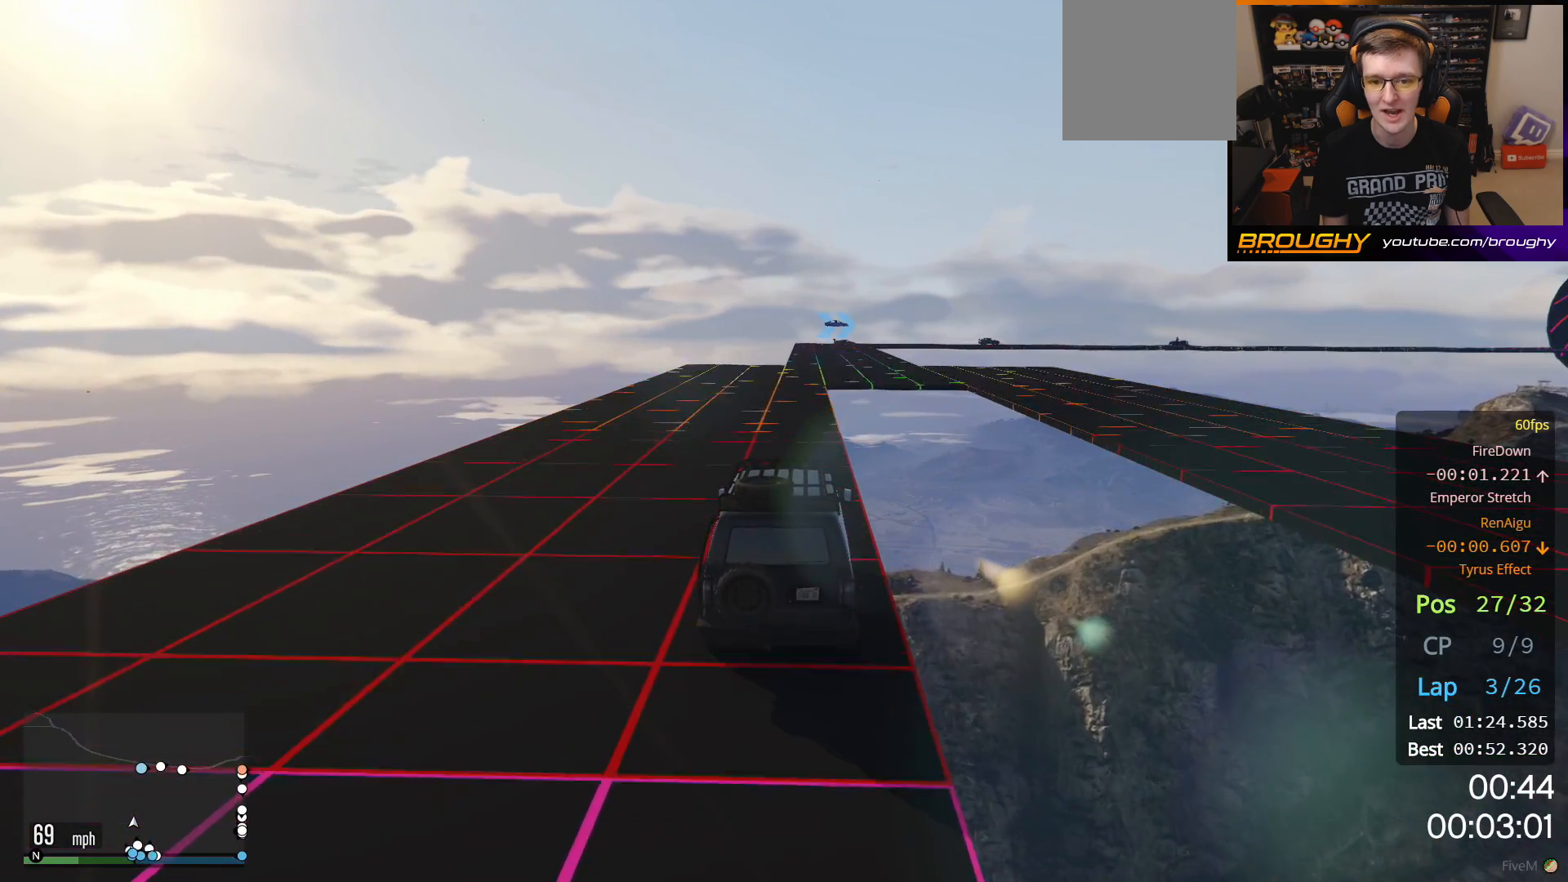
{"buttons": ["R2"], "left_stick": "center", "right_stick": "center", "events": []}
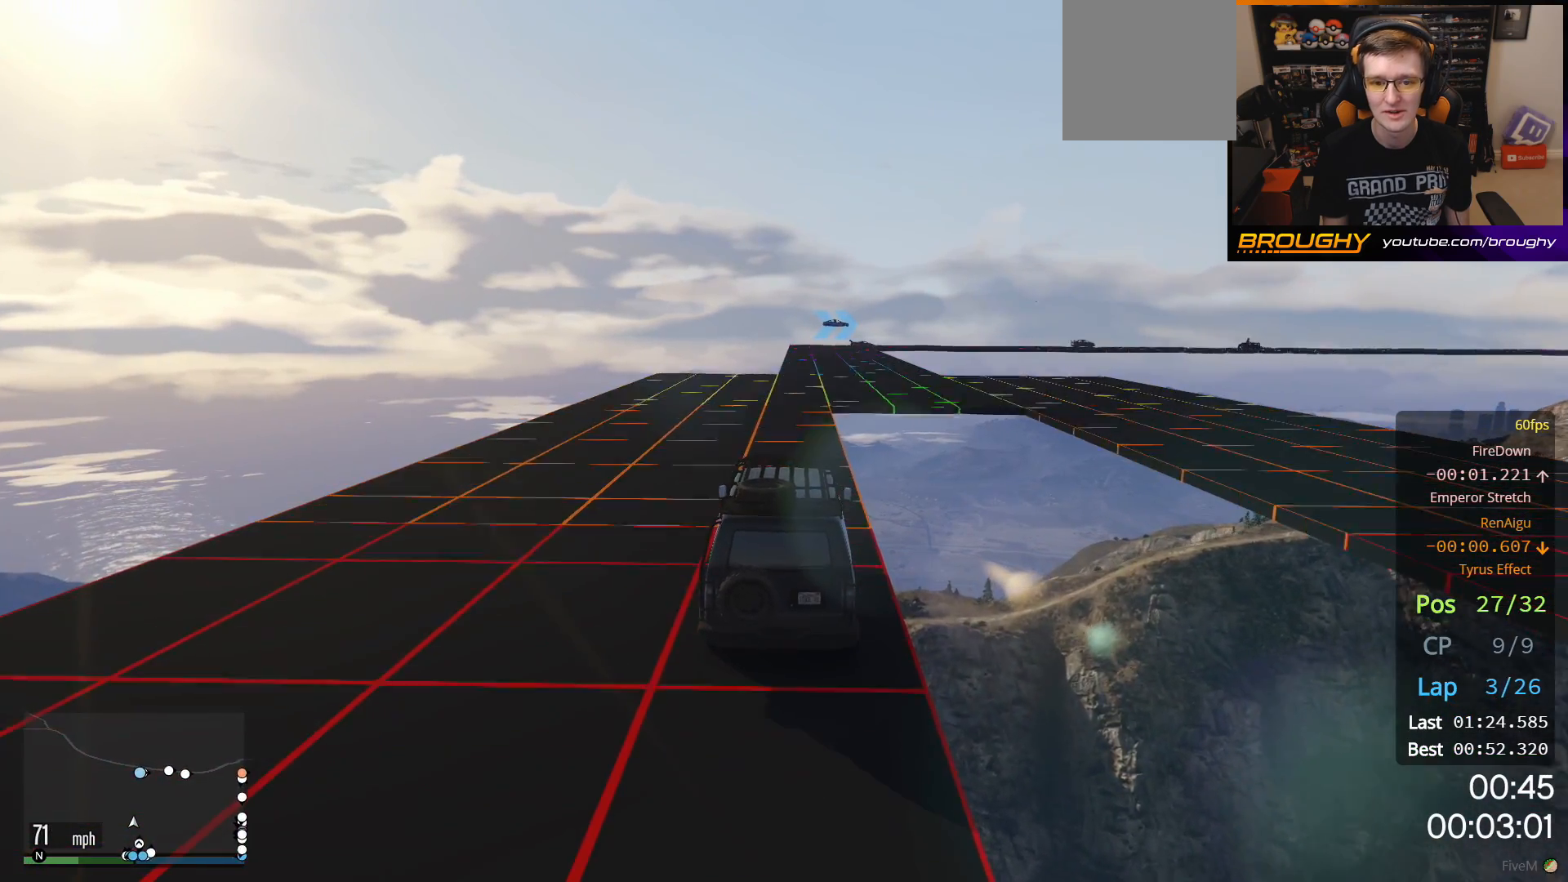
{"buttons": ["R2"], "left_stick": "center", "right_stick": "center", "events": []}
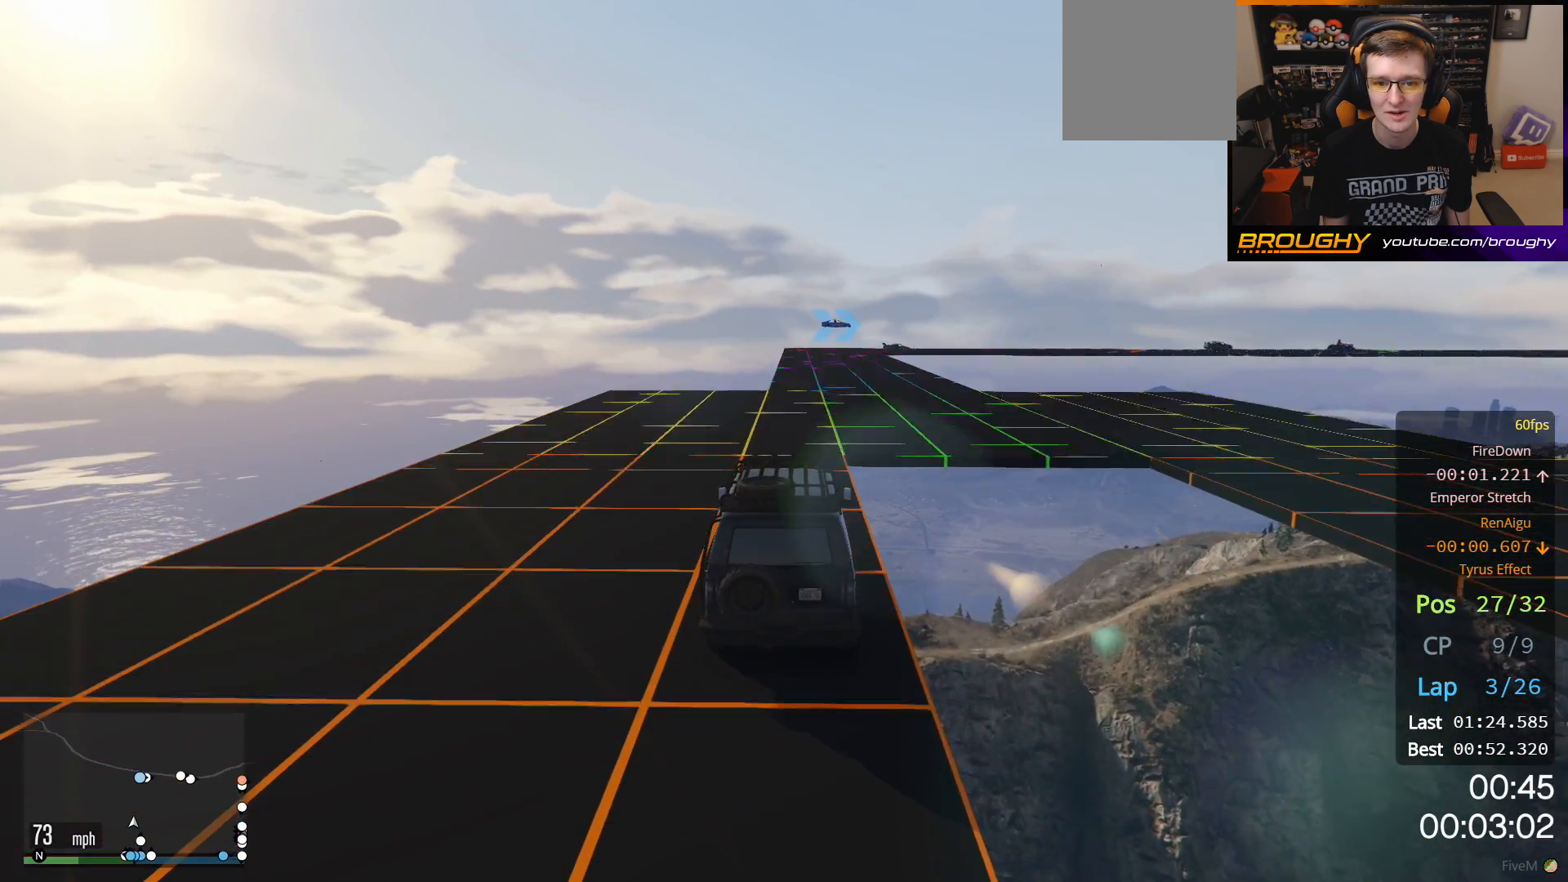
{"buttons": ["R2"], "left_stick": "center", "right_stick": "center", "events": []}
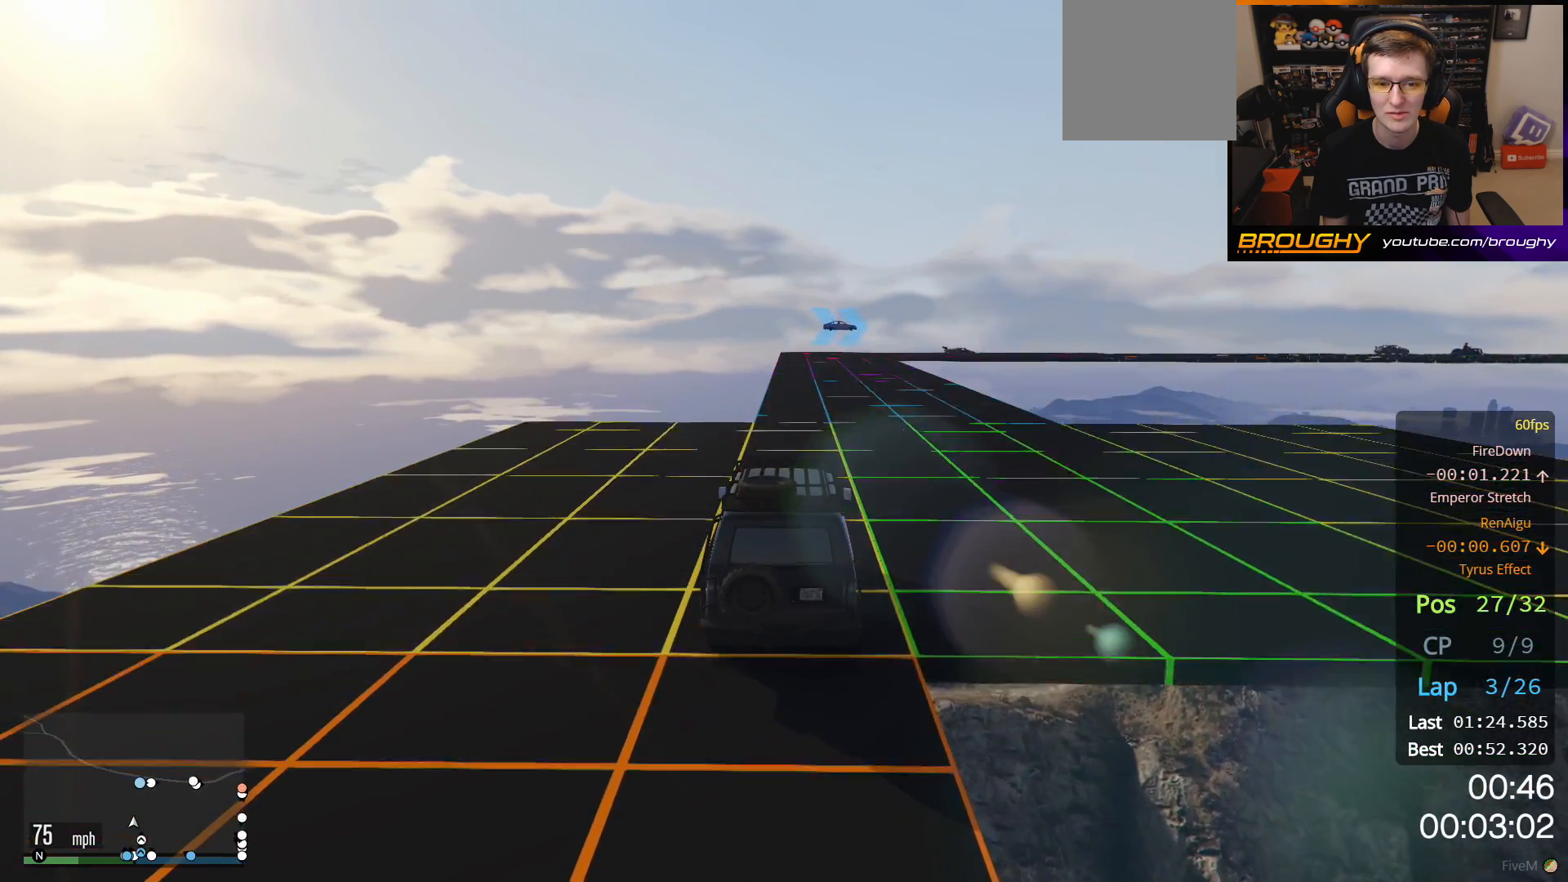
{"buttons": ["R2"], "left_stick": "center", "right_stick": "center", "events": []}
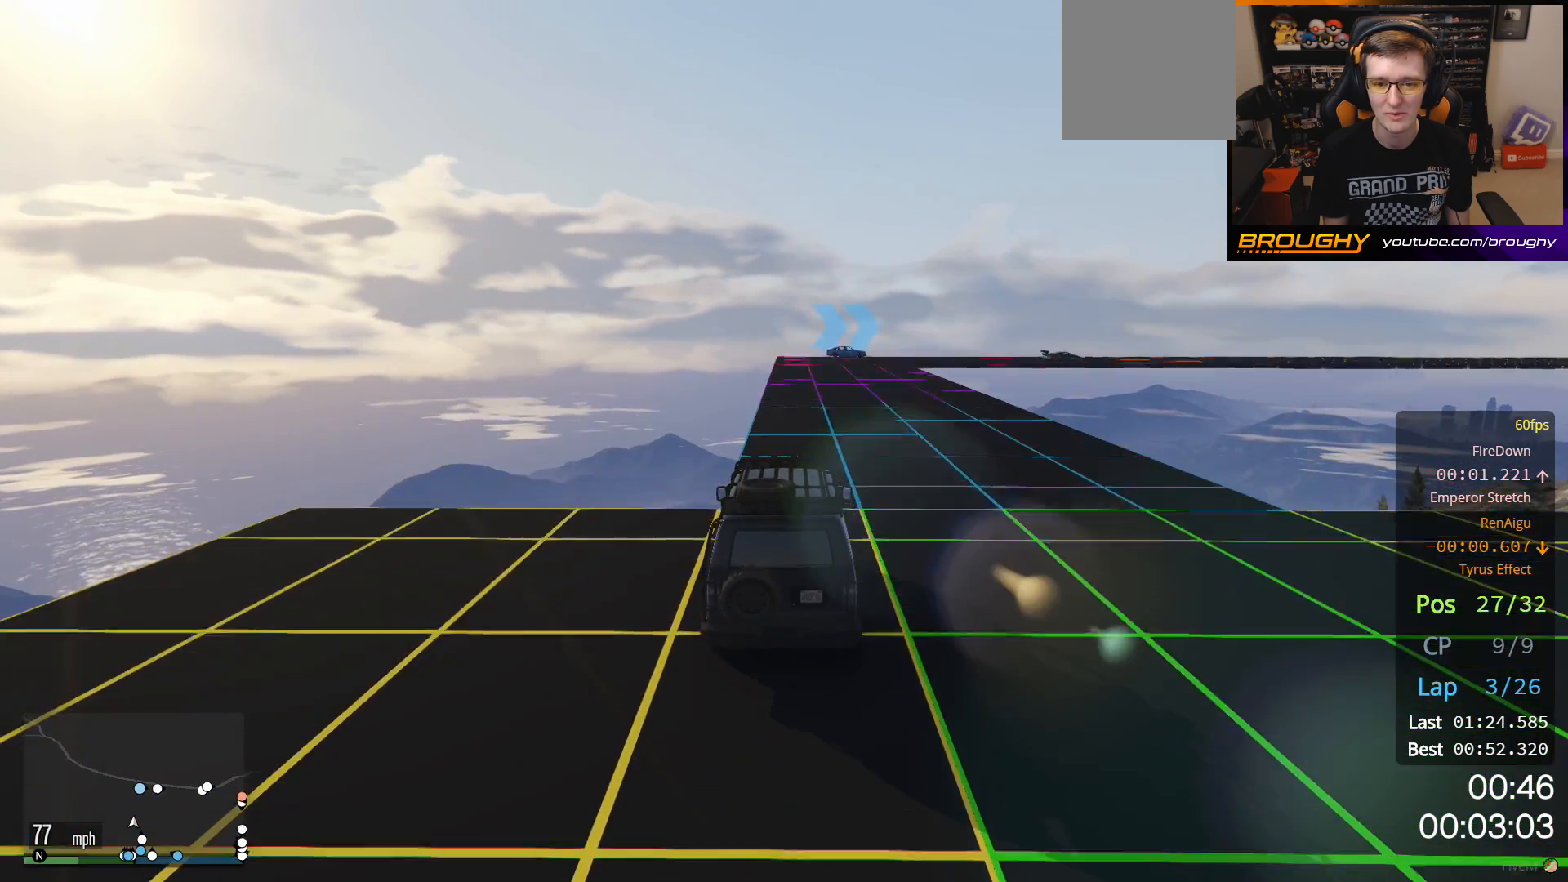
{"buttons": ["R2"], "left_stick": "center", "right_stick": "center", "events": []}
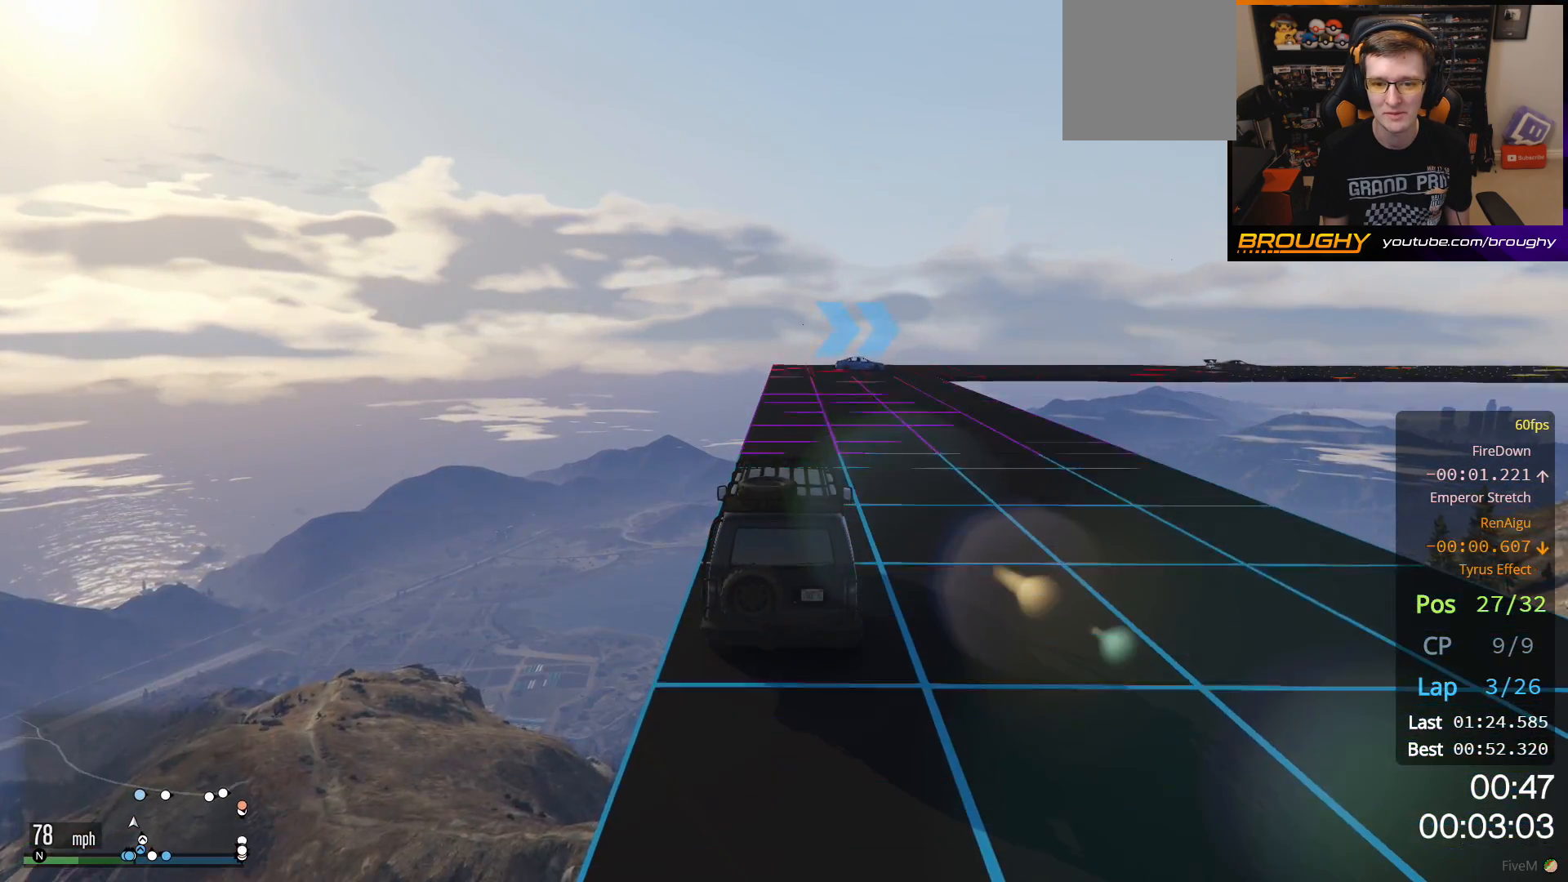
{"buttons": ["L2"], "left_stick": "right", "right_stick": "center", "events": [[167, "L2", "down"], [167, "R2", "up"], [167, "left_stick", "right"], [367, "left_stick", "center"], [467, "left_stick", "right"]]}
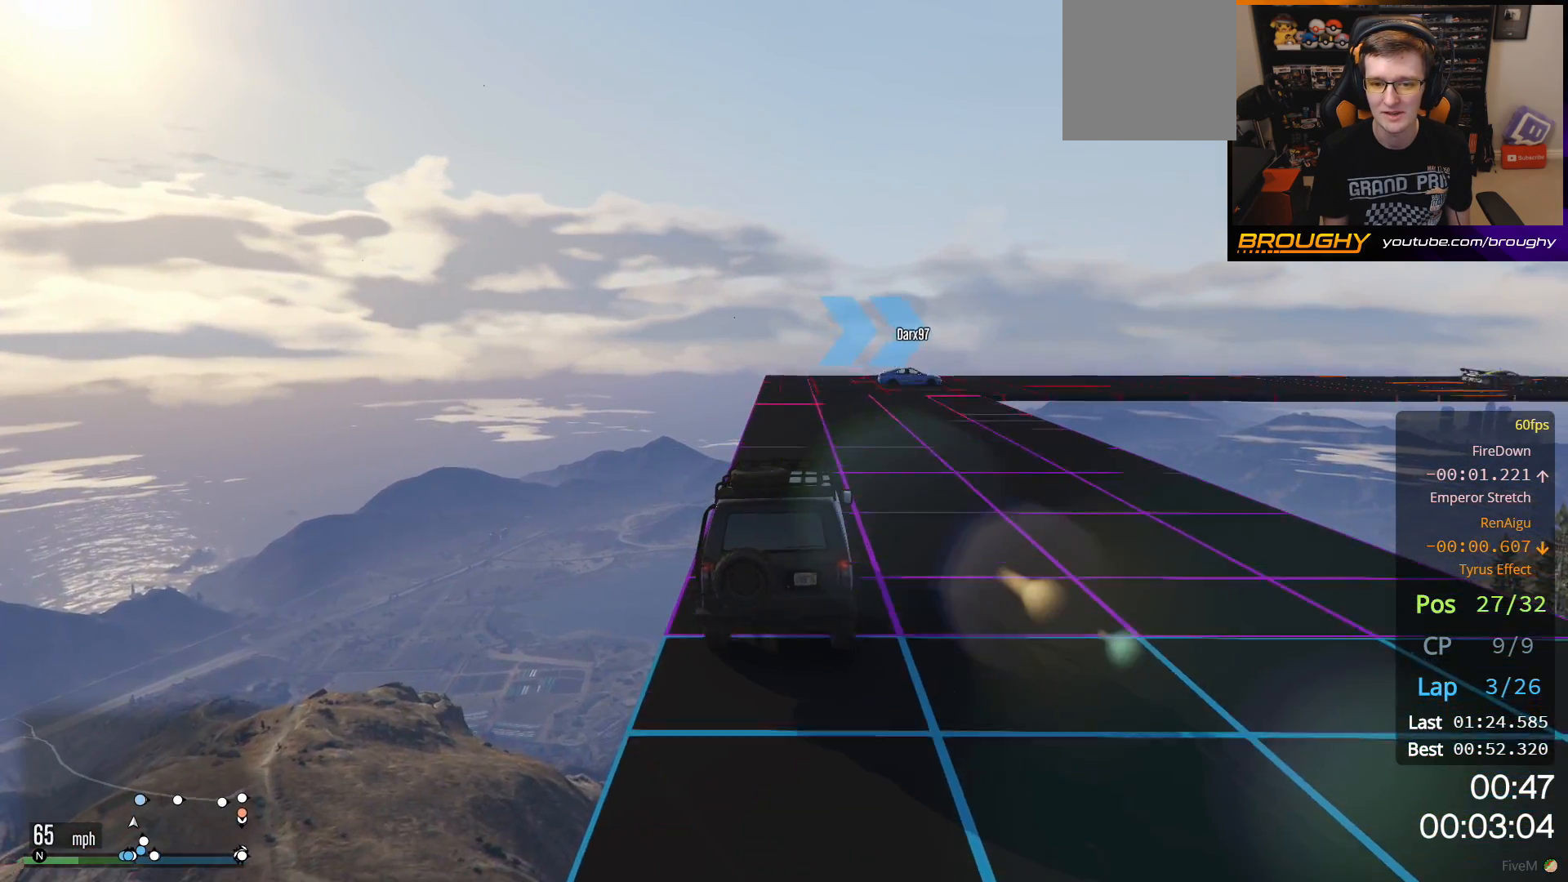
{"buttons": [], "left_stick": "center", "right_stick": "center", "events": [[133, "L2", "up"], [183, "left_stick", "center"], [317, "left_stick", "right"], [500, "left_stick", "center"]]}
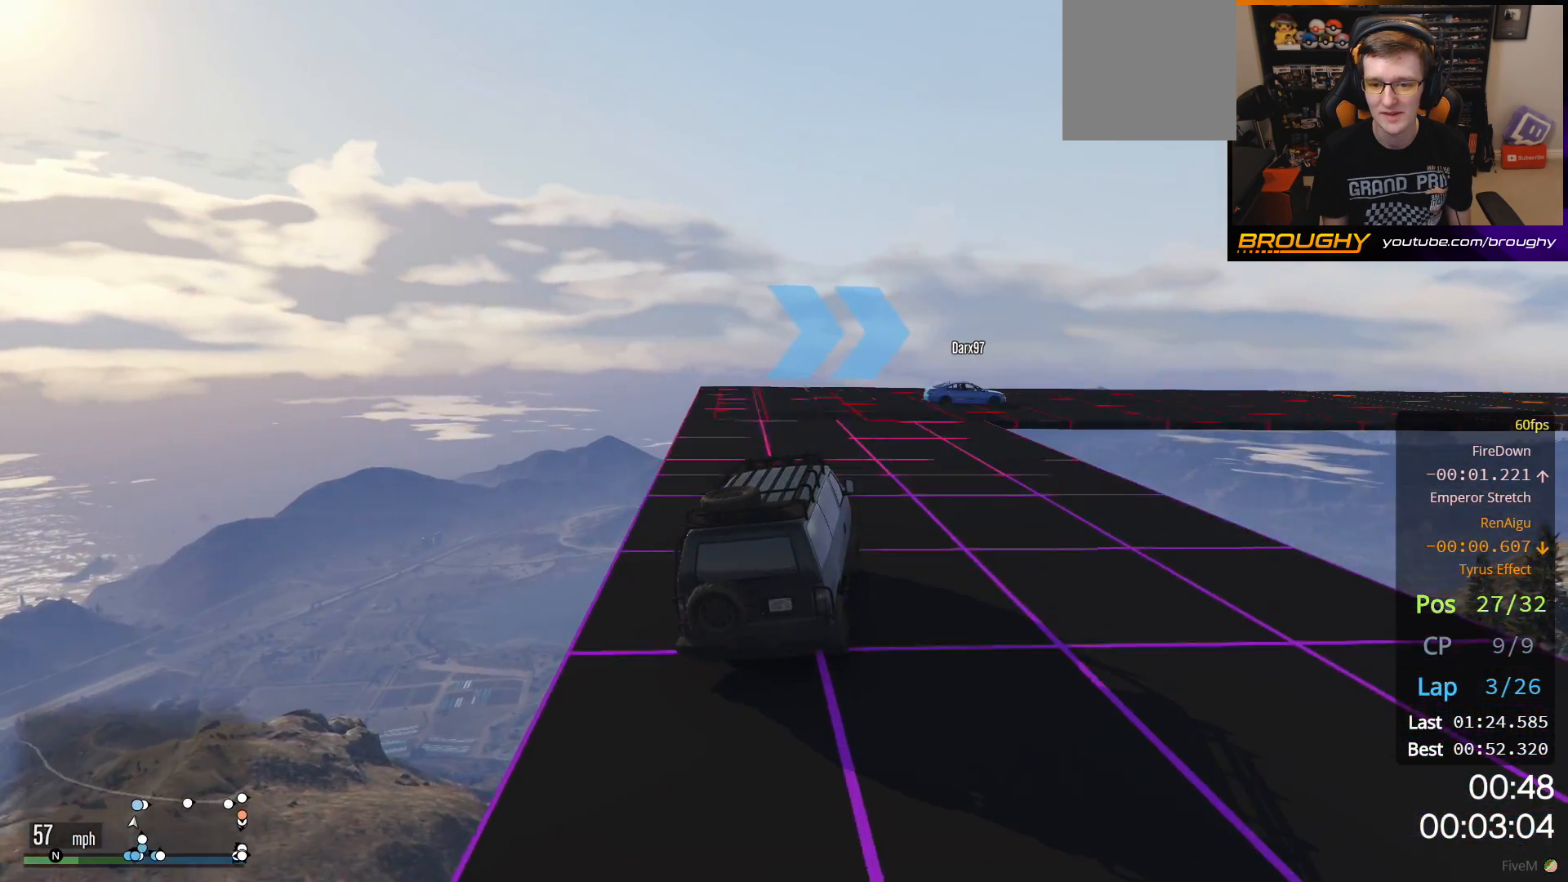
{"buttons": [], "left_stick": "right", "right_stick": "center", "events": [[100, "left_stick", "right"], [267, "left_stick", "center"], [383, "left_stick", "right"]]}
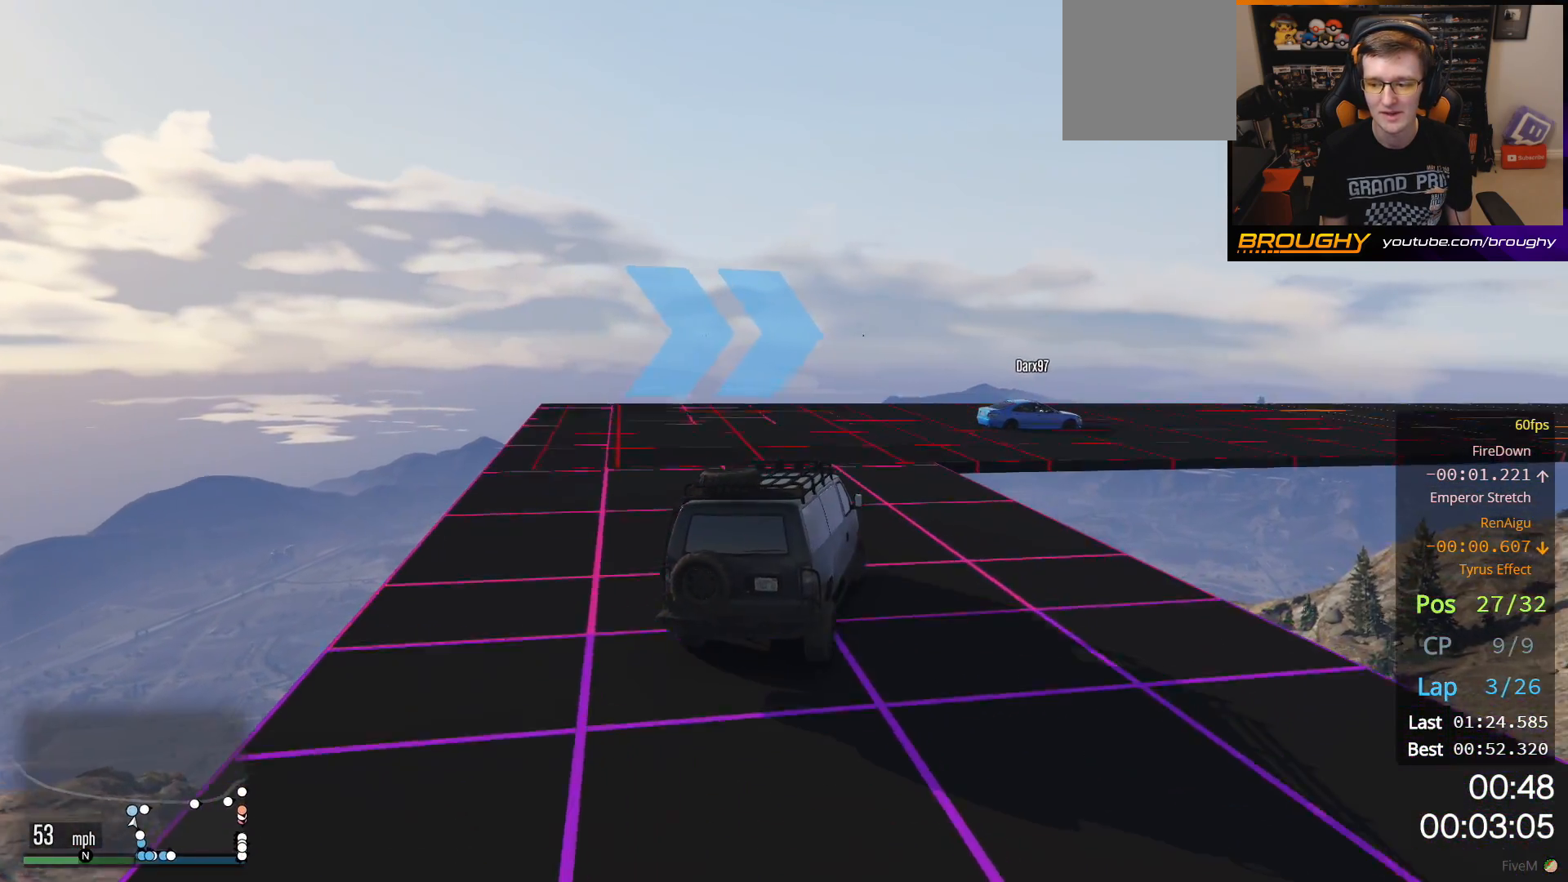
{"buttons": [], "left_stick": "right", "right_stick": "center", "events": [[67, "left_stick", "center"], [150, "left_stick", "right"]]}
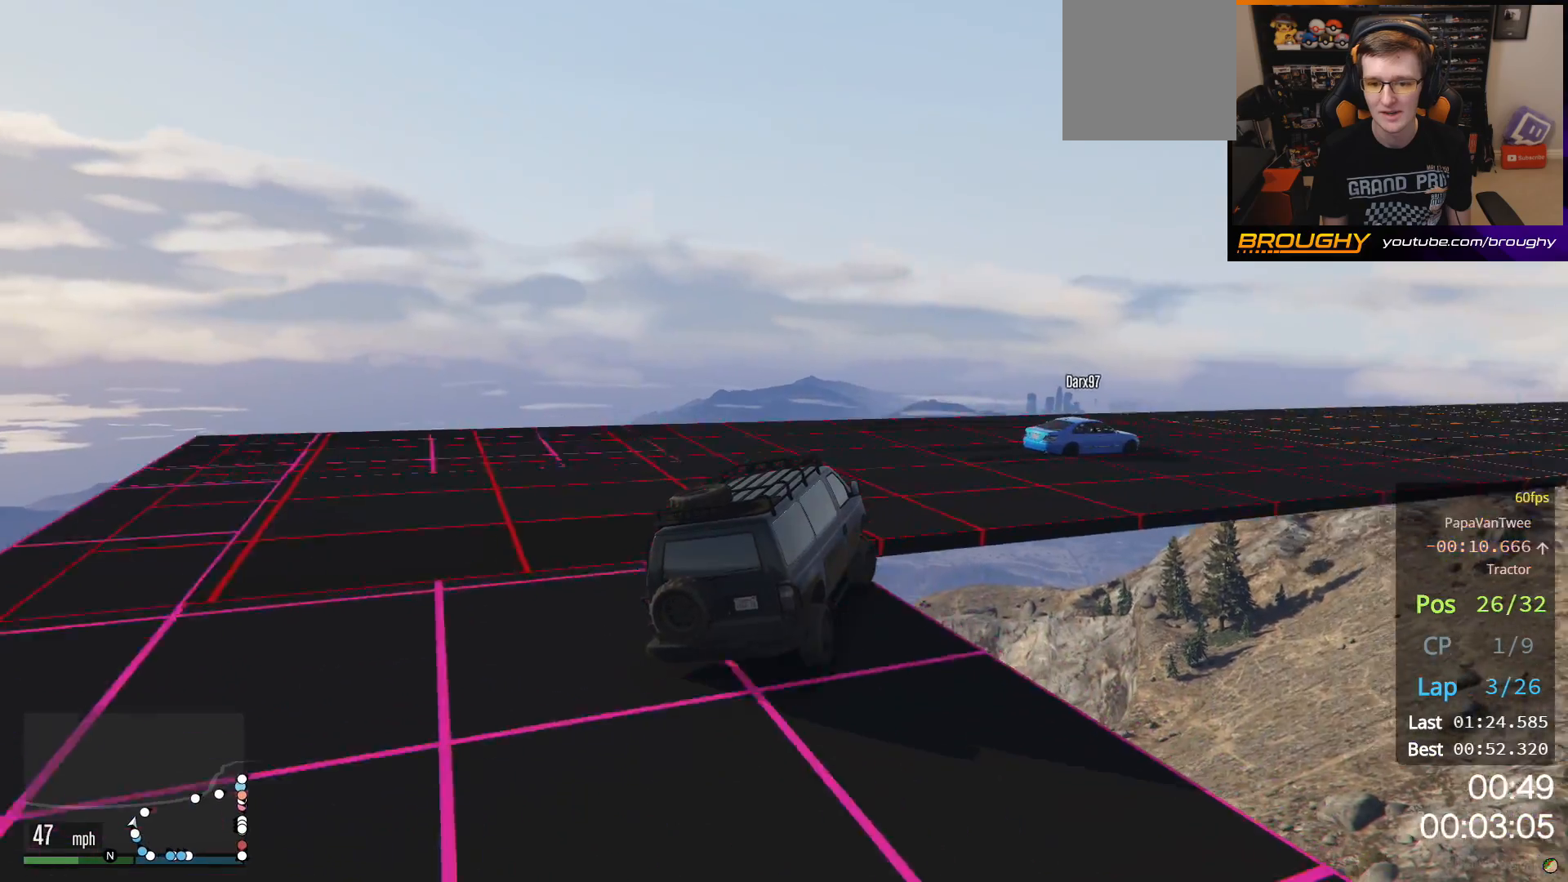
{"buttons": ["R2"], "left_stick": "right", "right_stick": "center", "events": [[150, "R2", "down"], [300, "left_stick", "center"], [417, "left_stick", "right"]]}
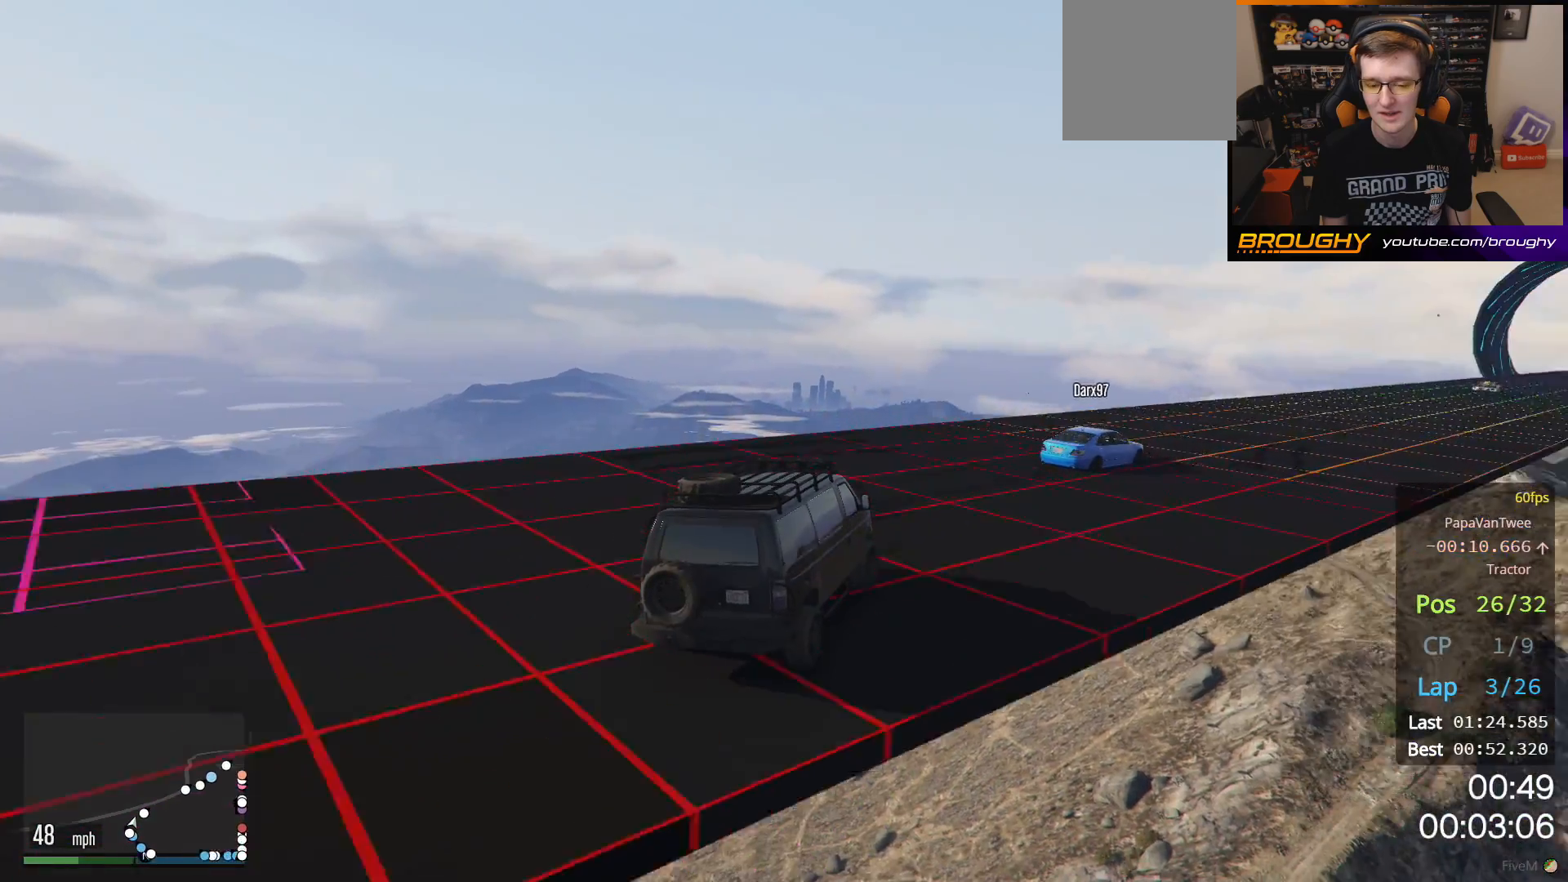
{"buttons": ["R2"], "left_stick": "right", "right_stick": "center", "events": [[100, "left_stick", "center"], [217, "left_stick", "right"], [383, "left_stick", "center"], [483, "left_stick", "right"]]}
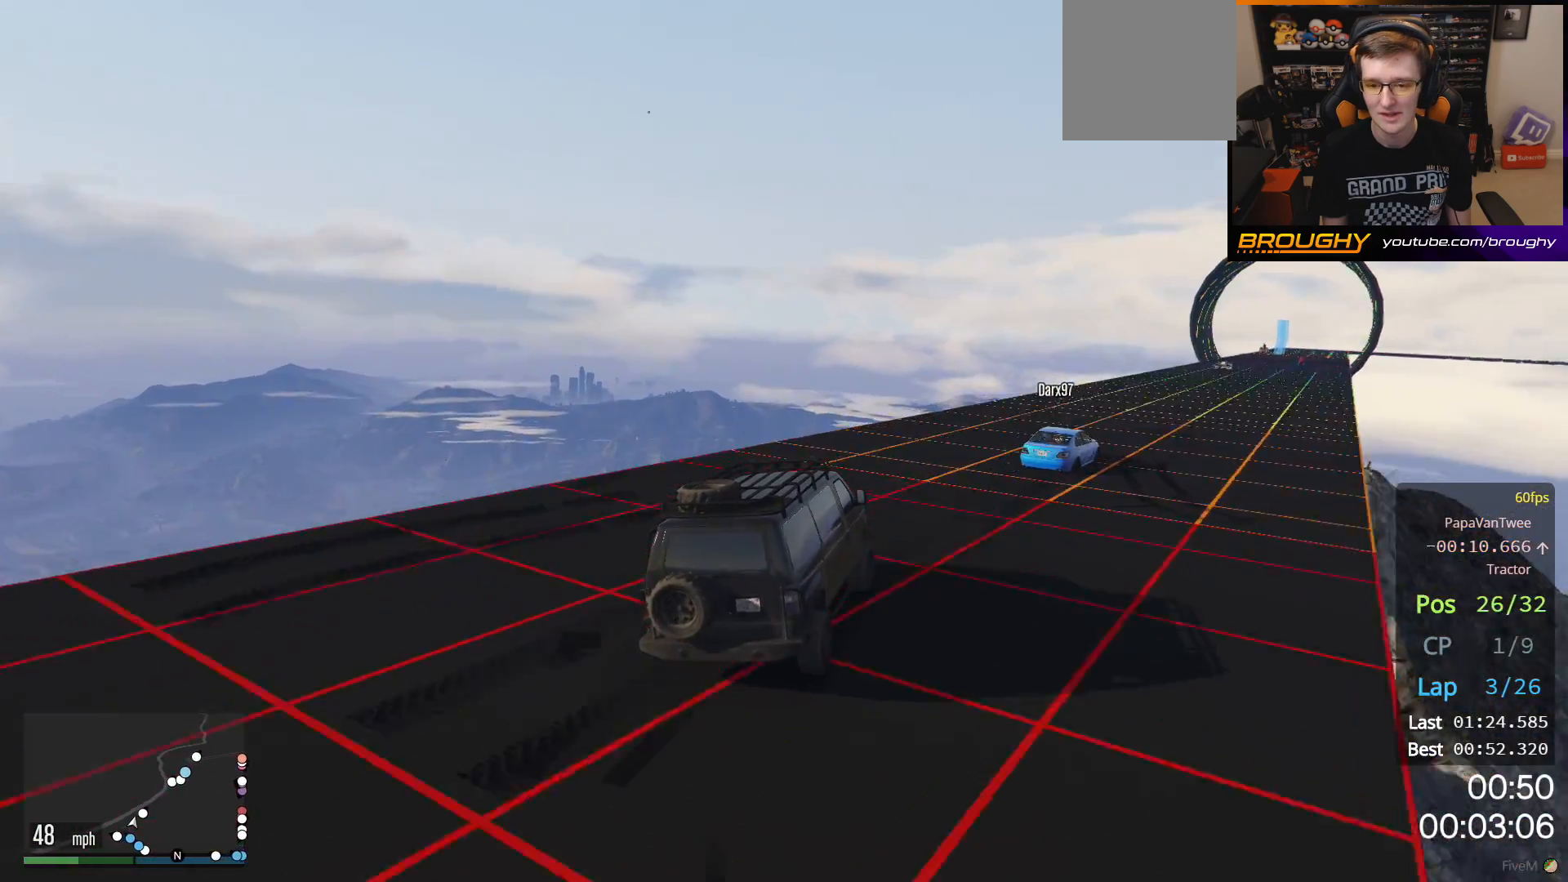
{"buttons": ["R2"], "left_stick": "center", "right_stick": "center", "events": [[133, "left_stick", "center"], [300, "left_stick", "right"], [450, "left_stick", "center"]]}
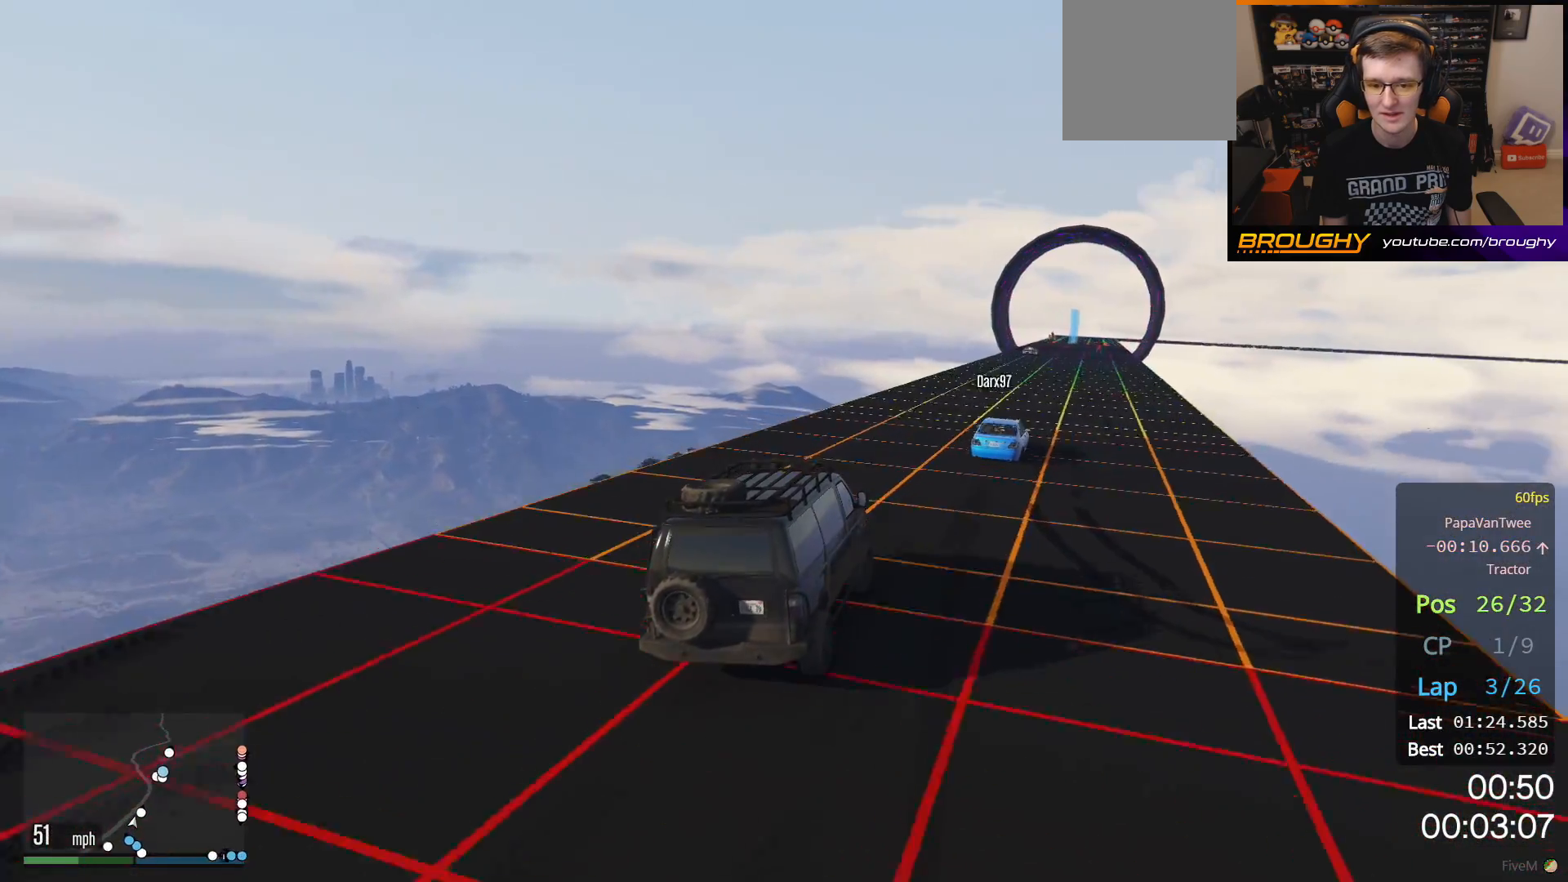
{"buttons": ["R2"], "left_stick": "center", "right_stick": "center", "events": []}
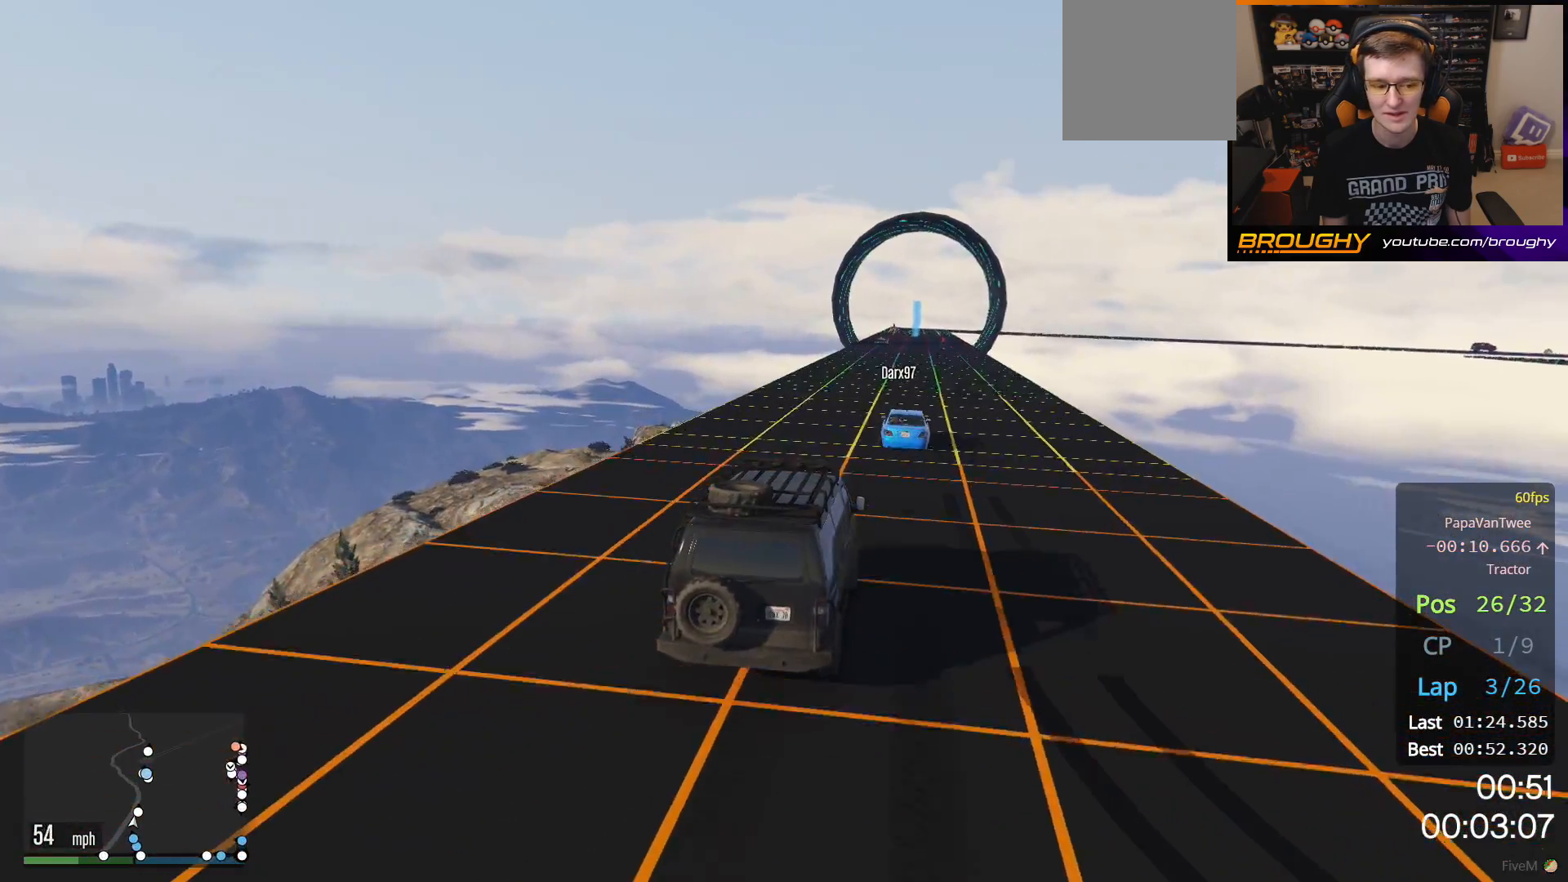
{"buttons": ["R2"], "left_stick": "center", "right_stick": "center", "events": []}
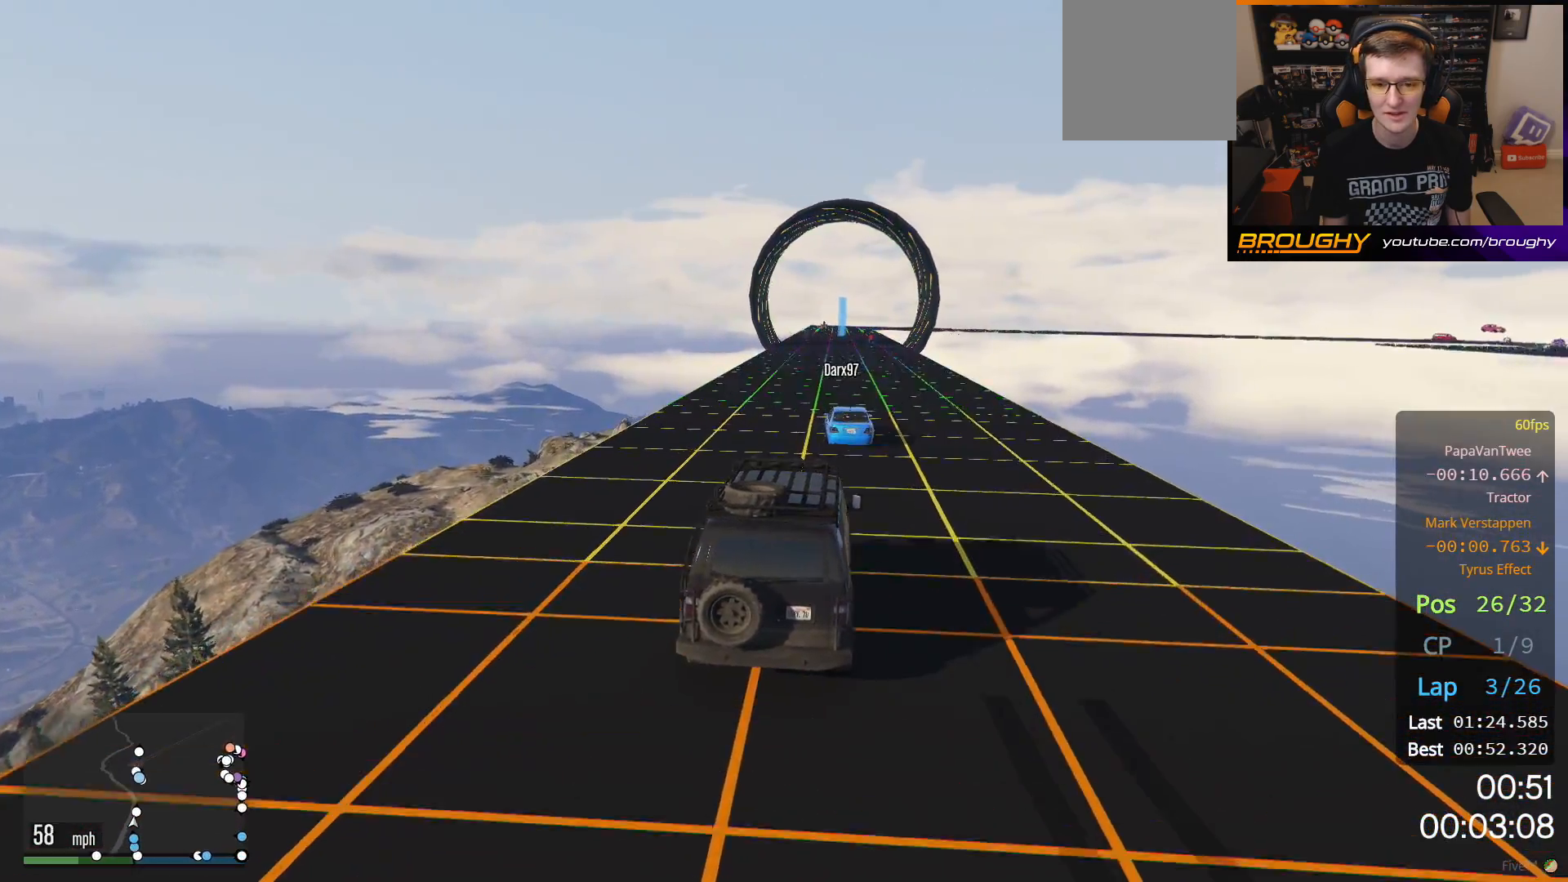
{"buttons": ["R2"], "left_stick": "center", "right_stick": "center", "events": [[200, "left_stick", "up-left"], [350, "left_stick", "center"]]}
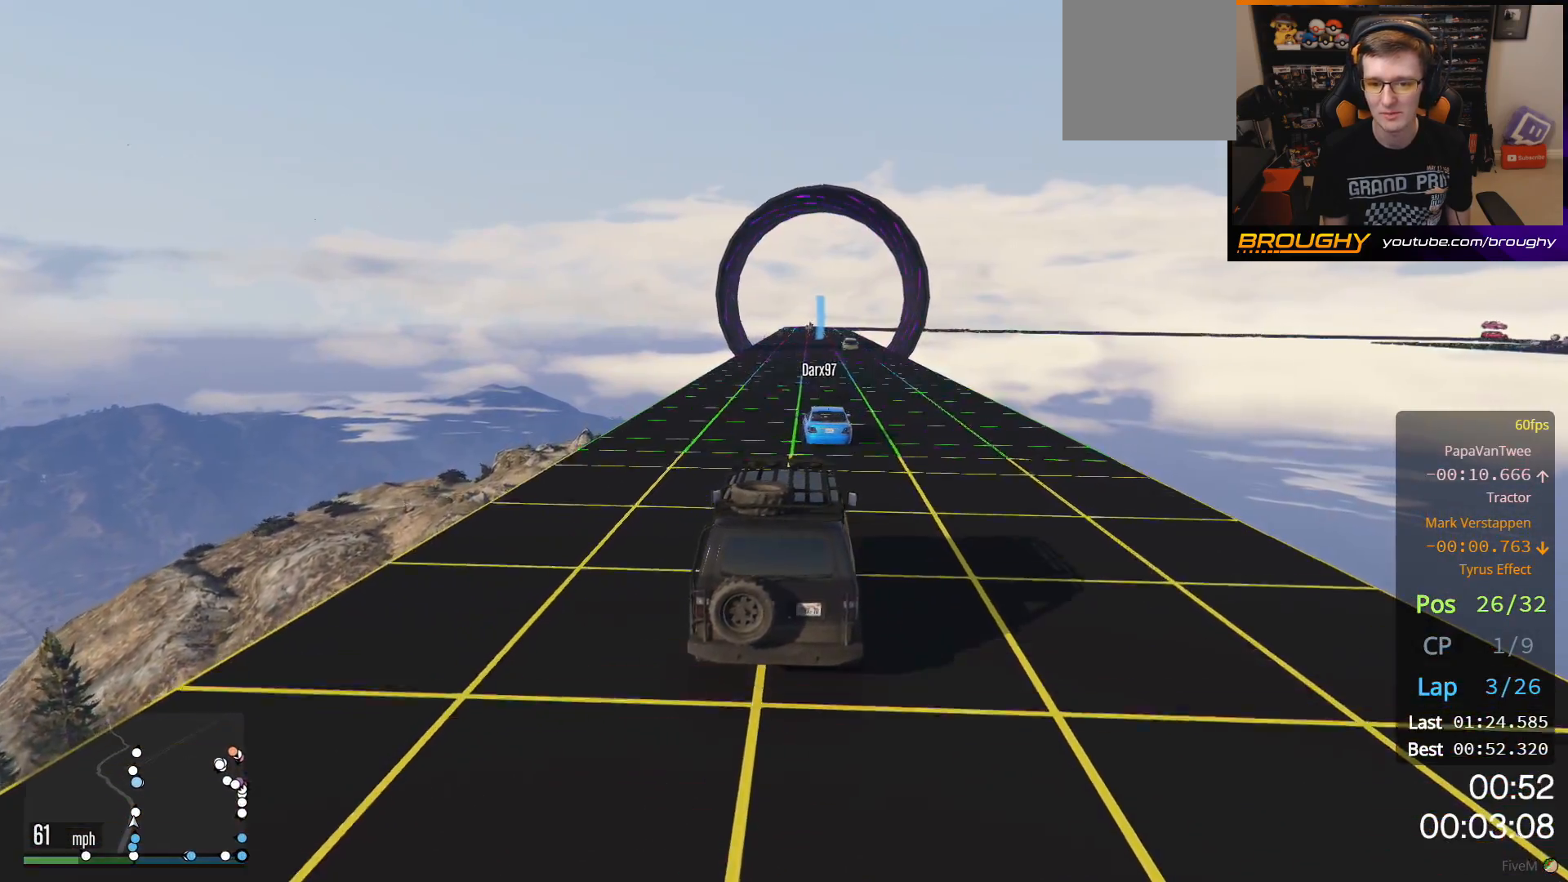
{"buttons": ["R2"], "left_stick": "center", "right_stick": "center", "events": []}
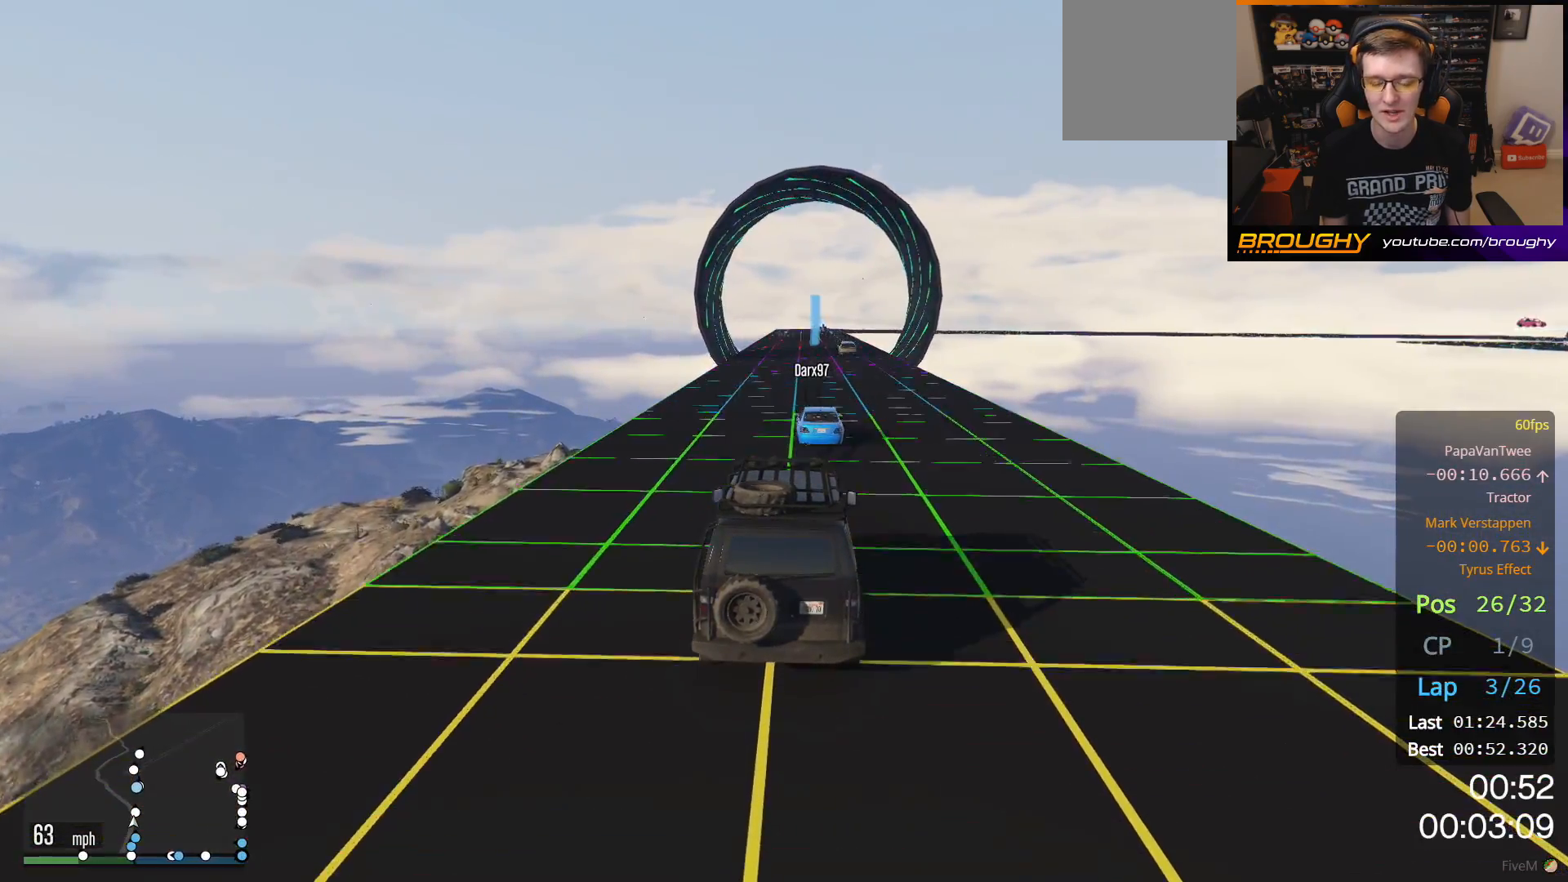
{"buttons": ["R2"], "left_stick": "center", "right_stick": "center", "events": []}
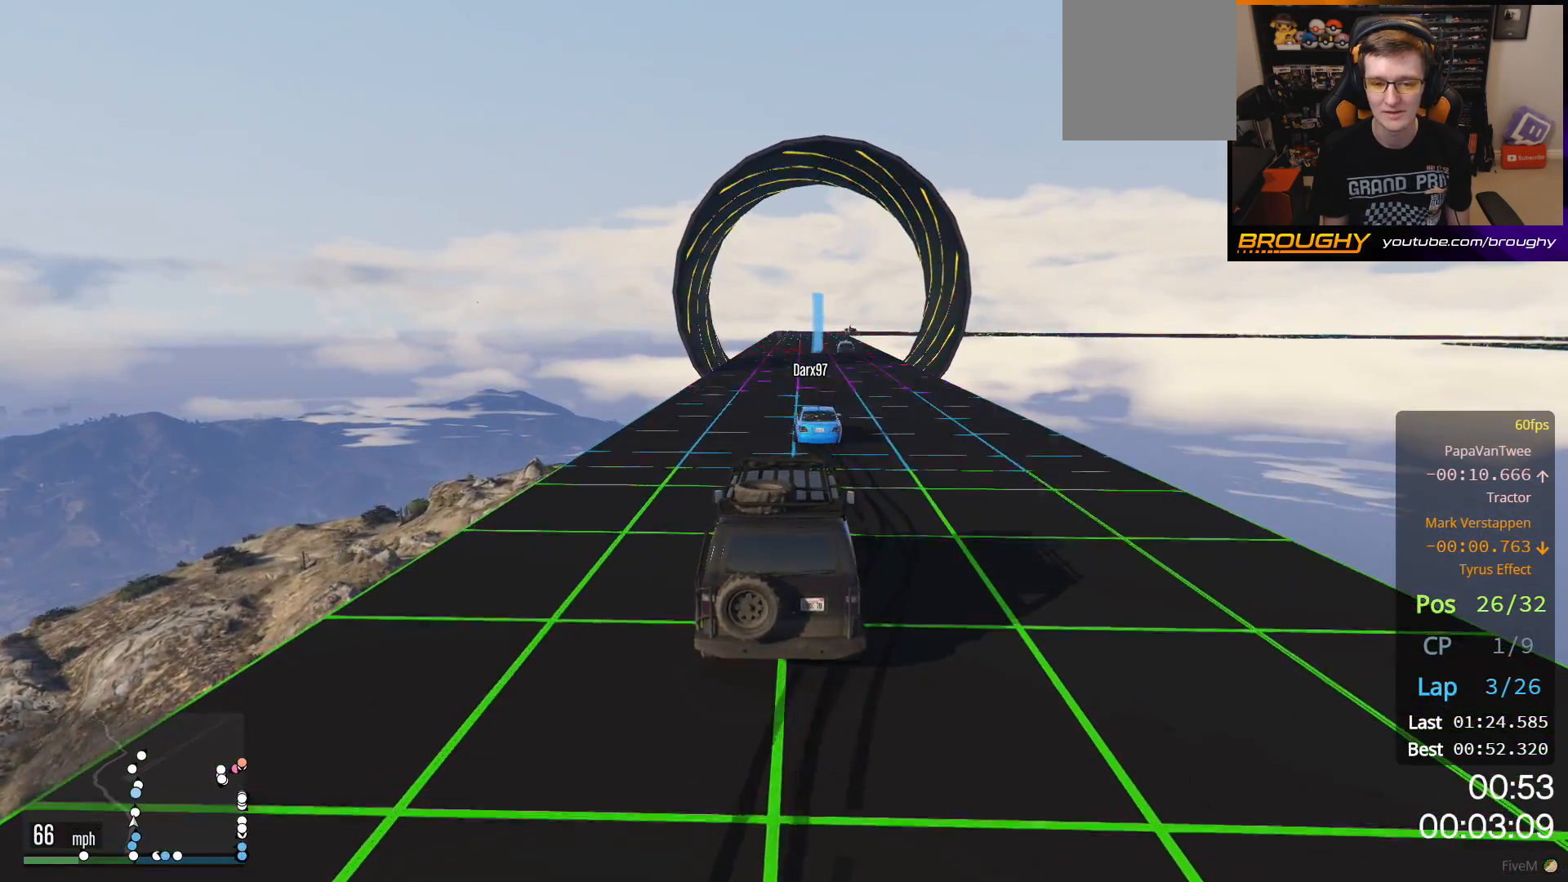
{"buttons": ["R2"], "left_stick": "center", "right_stick": "center", "events": []}
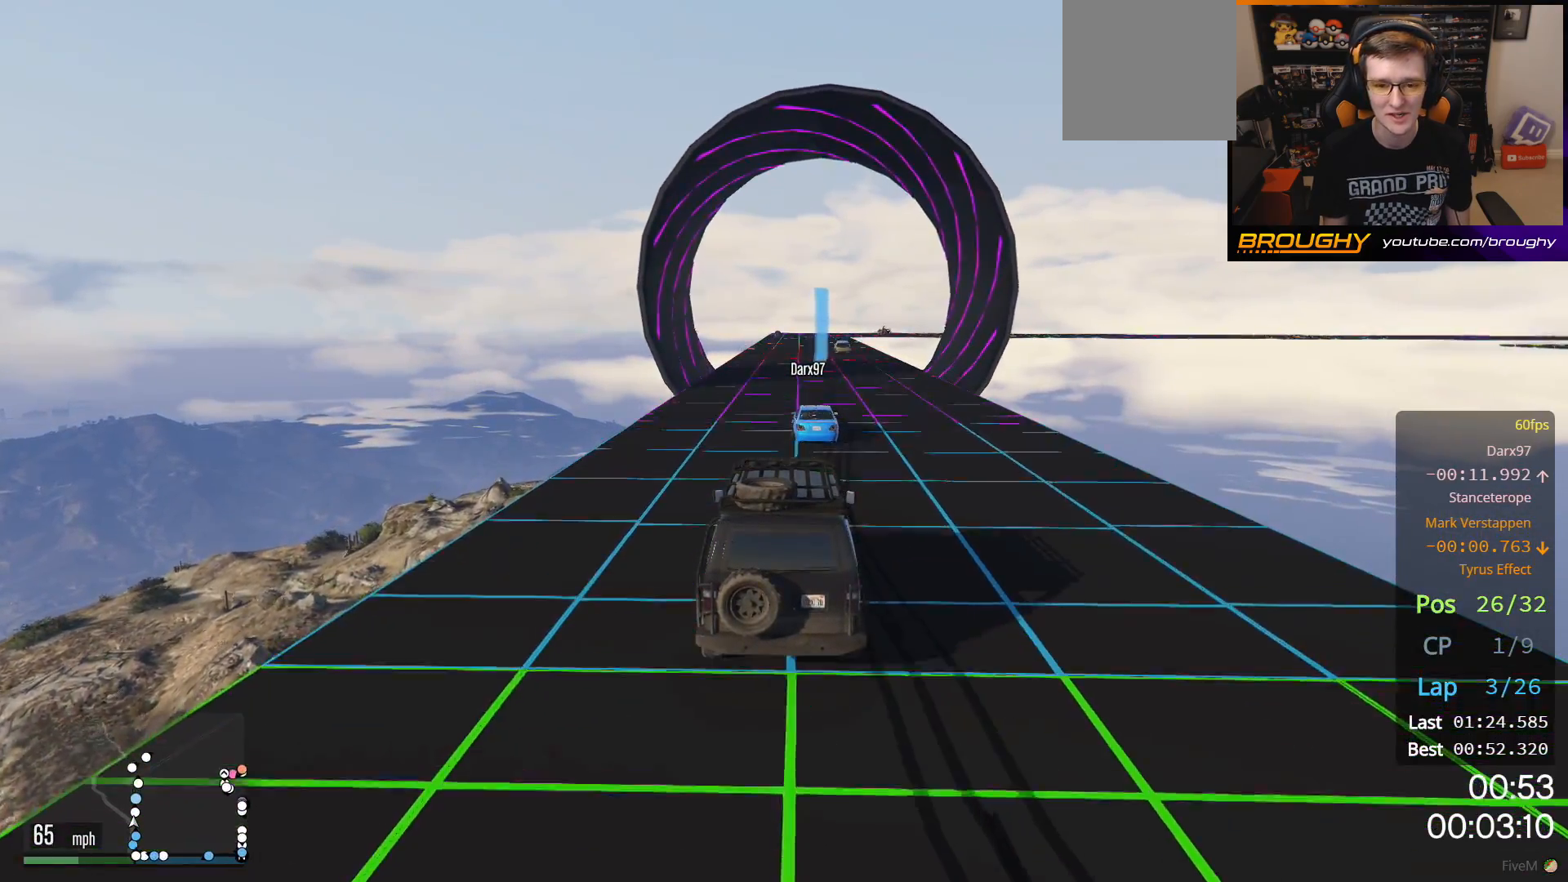
{"buttons": ["R2", "R3"], "left_stick": "center", "right_stick": "center", "events": [[383, "R3", "down"]]}
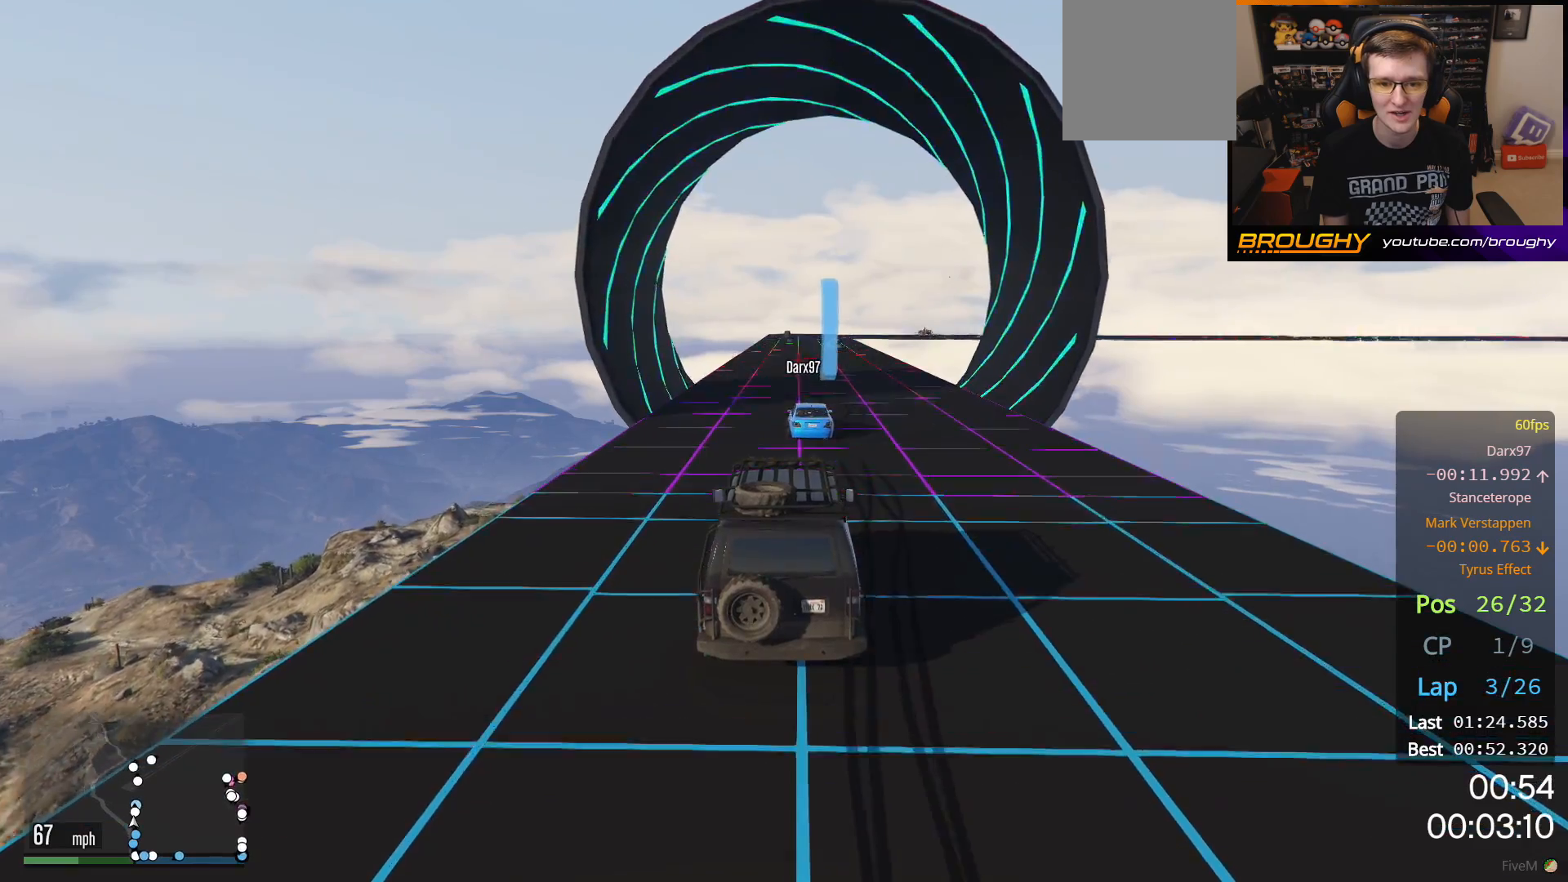
{"buttons": ["R2", "R3"], "left_stick": "center", "right_stick": "center", "events": []}
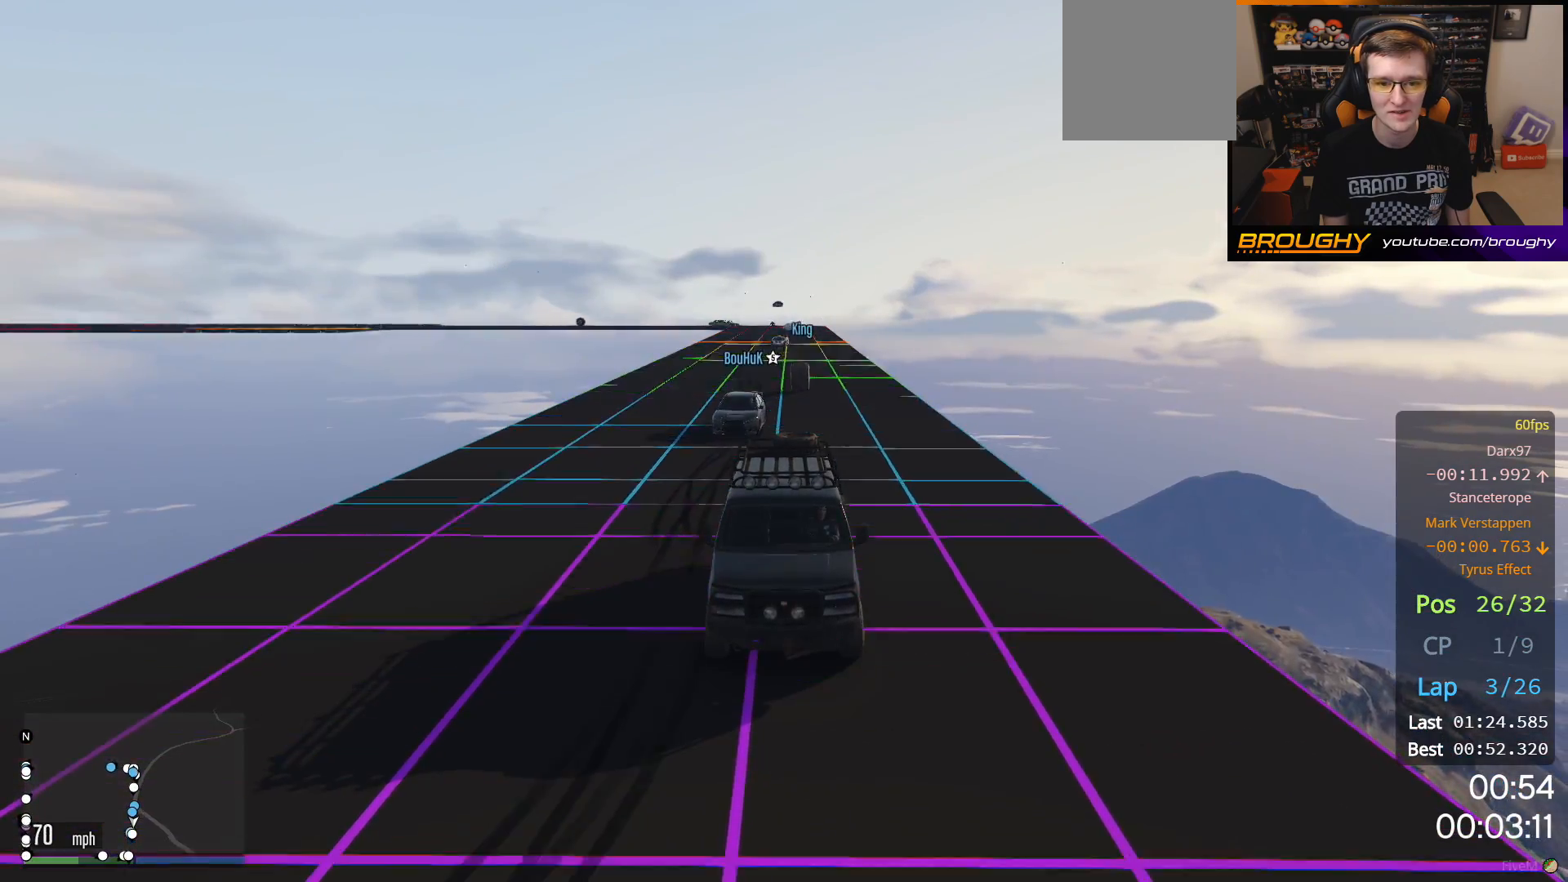
{"buttons": ["R2"], "left_stick": "center", "right_stick": "center", "events": [[183, "R3", "up"]]}
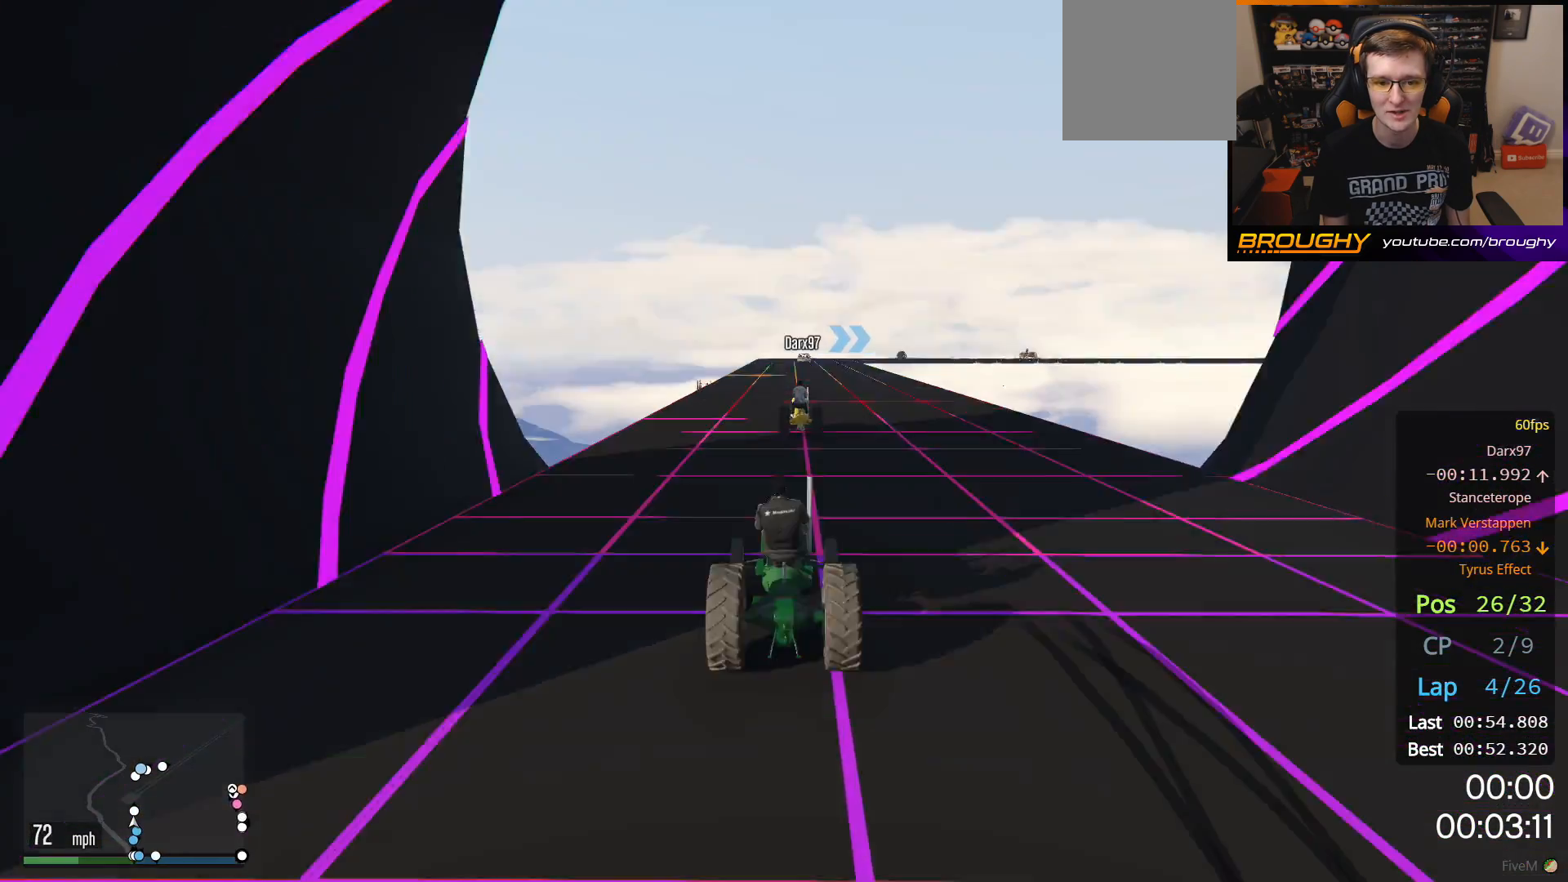
{"buttons": ["R2"], "left_stick": "up-left", "right_stick": "center", "events": [[33, "left_stick", "up-left"], [150, "left_stick", "center"], [500, "left_stick", "up-left"]]}
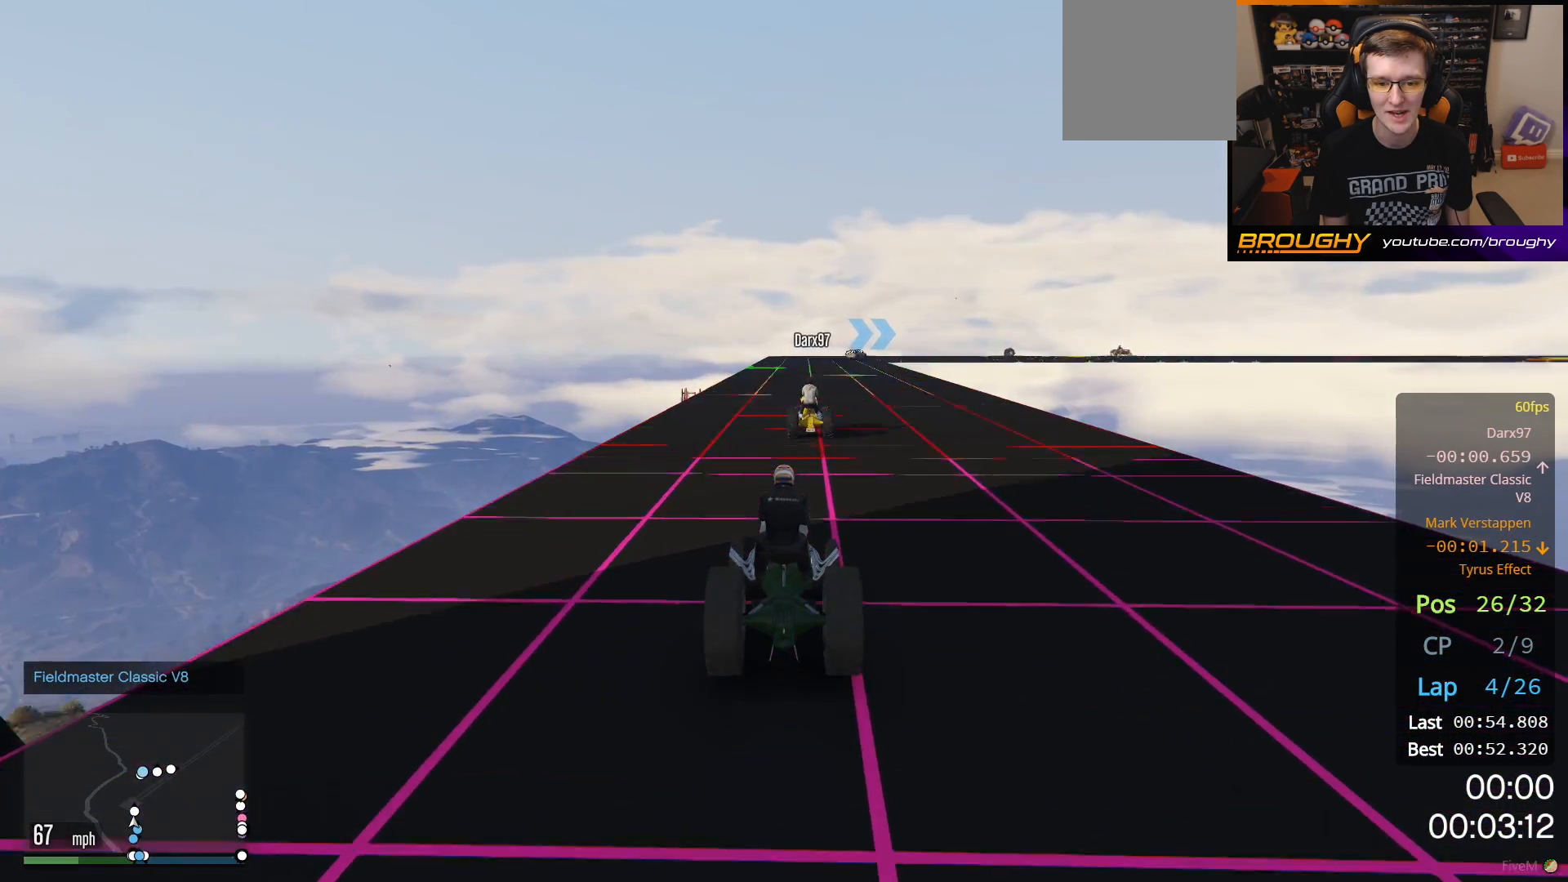
{"buttons": ["R2"], "left_stick": "center", "right_stick": "center", "events": [[133, "left_stick", "center"]]}
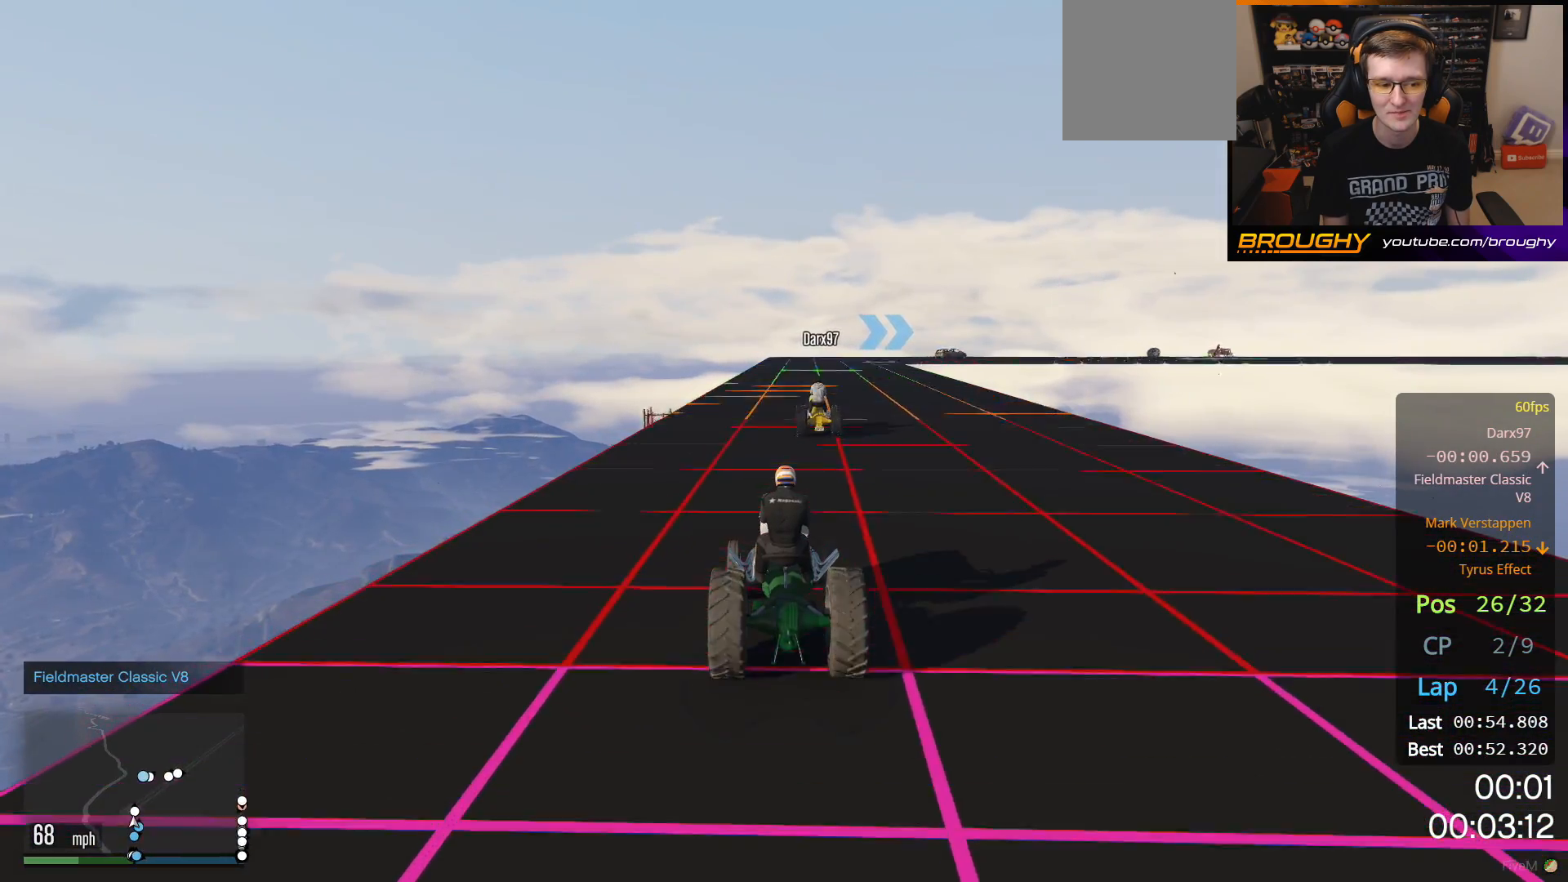
{"buttons": ["R2"], "left_stick": "center", "right_stick": "center", "events": []}